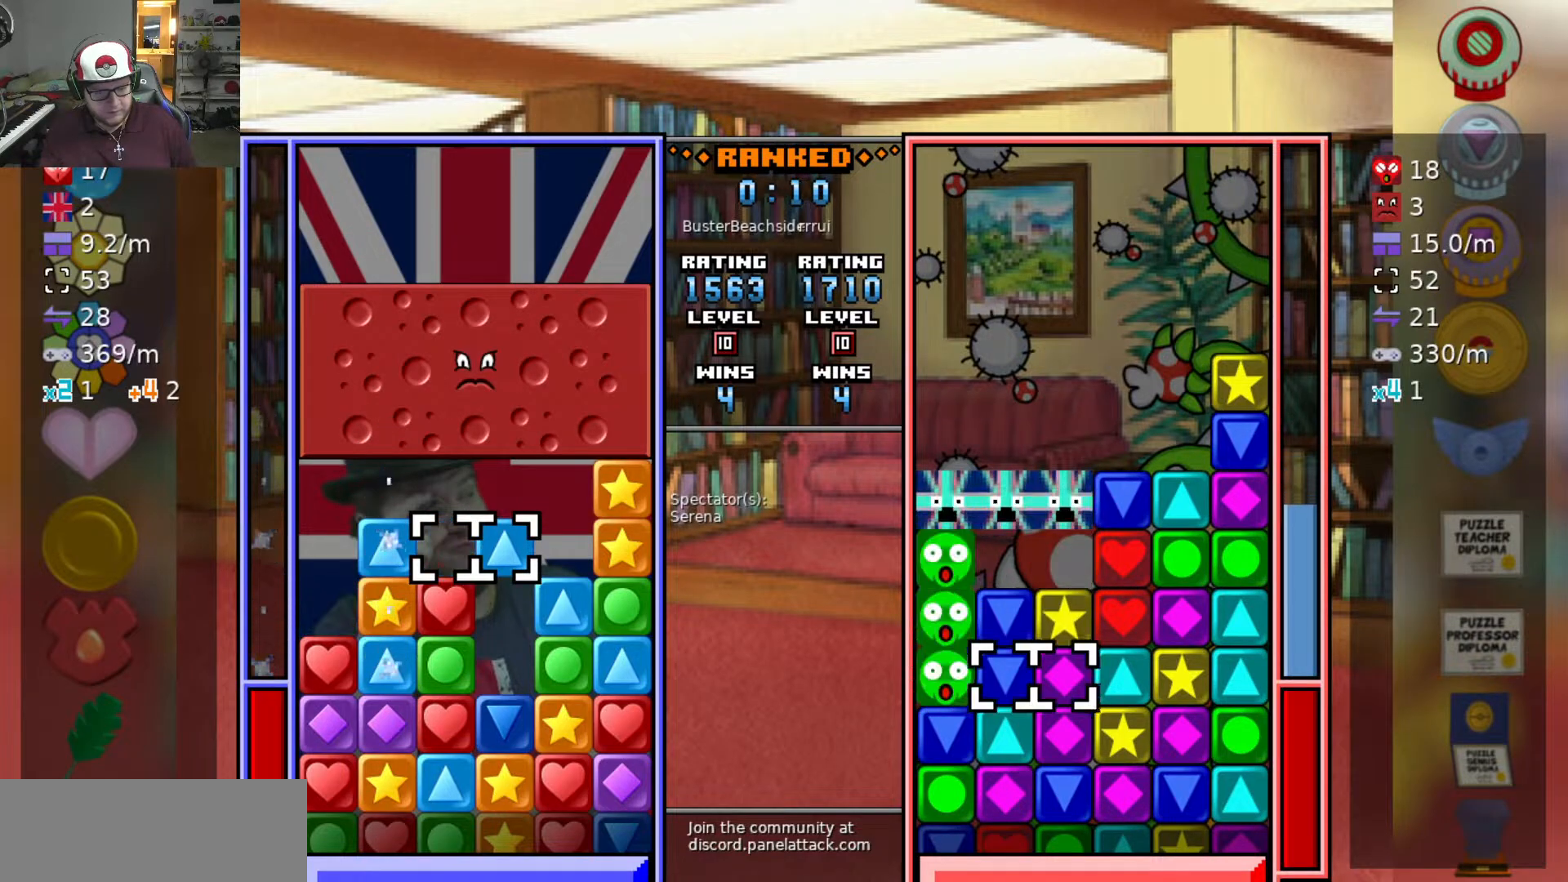
Gameplay with keyboard; each line is a JSON object with the keys held at the frame after it. "events" lists presses ("down") and releases ("up") of "a", "d", "raise1", "raise2", "s", "swap", "swap2", "taunt1", "taunt2" and "w" between this image and that frame as [ms after this image, input, new state], when the widget could be followed in between. No other keys are recorded. Mouse input is not recorded. Key names are as the overlay labels them; some are game actions (e.g. jump) rather than physical keys.
{"keys": ["swap2"], "events": [[100, "a", "up"], [100, "s", "down"], [200, "s", "up"], [200, "swap2", "down"], [250, "swap2", "up"], [283, "d", "down"], [333, "d", "up"], [333, "swap2", "down"], [433, "d", "down"], [433, "swap2", "up"], [483, "d", "up"], [483, "swap2", "down"]]}
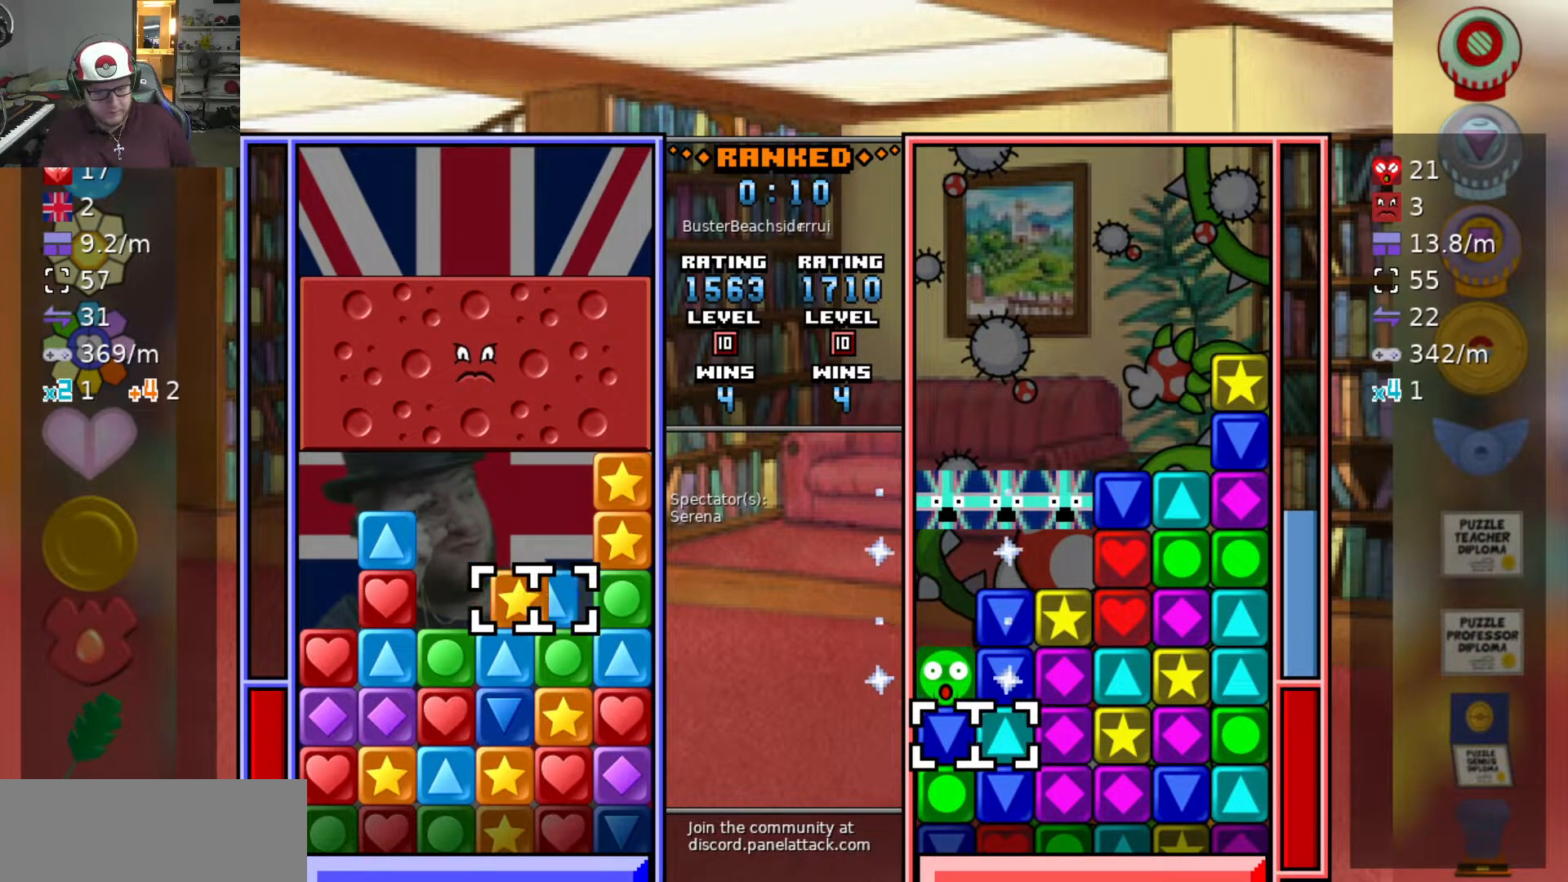
{"keys": ["a"], "events": [[33, "d", "down"], [83, "swap2", "up"], [133, "d", "up"], [133, "swap2", "down"], [167, "a", "down"], [250, "a", "up"], [250, "swap2", "up"], [350, "a", "down"], [400, "a", "up"], [483, "a", "down"]]}
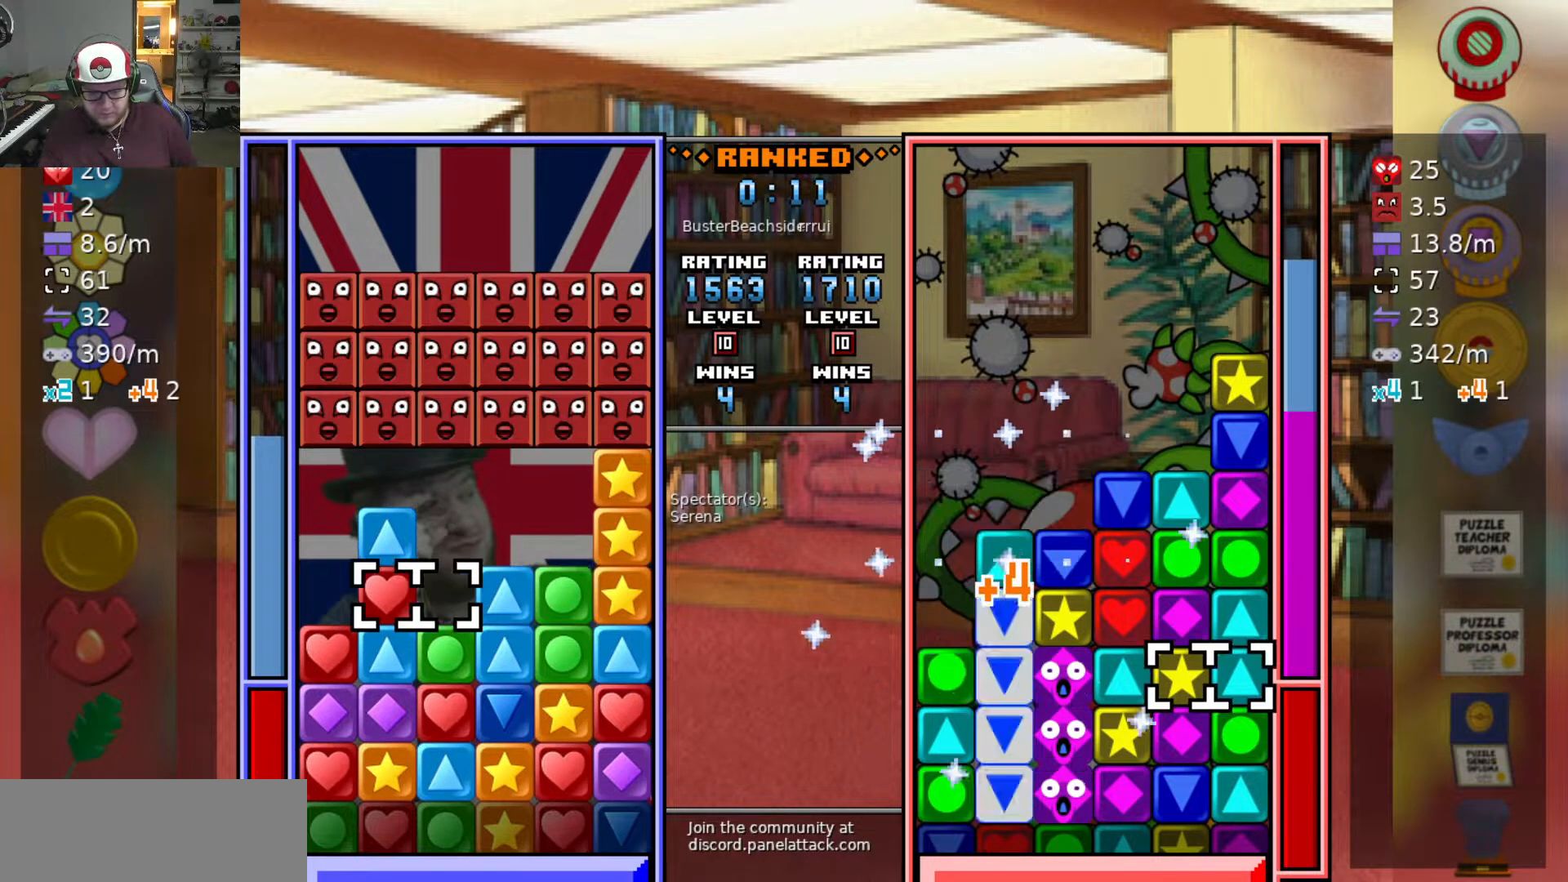
{"keys": [], "events": [[133, "a", "up"], [133, "swap2", "down"], [183, "swap2", "up"], [267, "d", "down"], [367, "d", "up"]]}
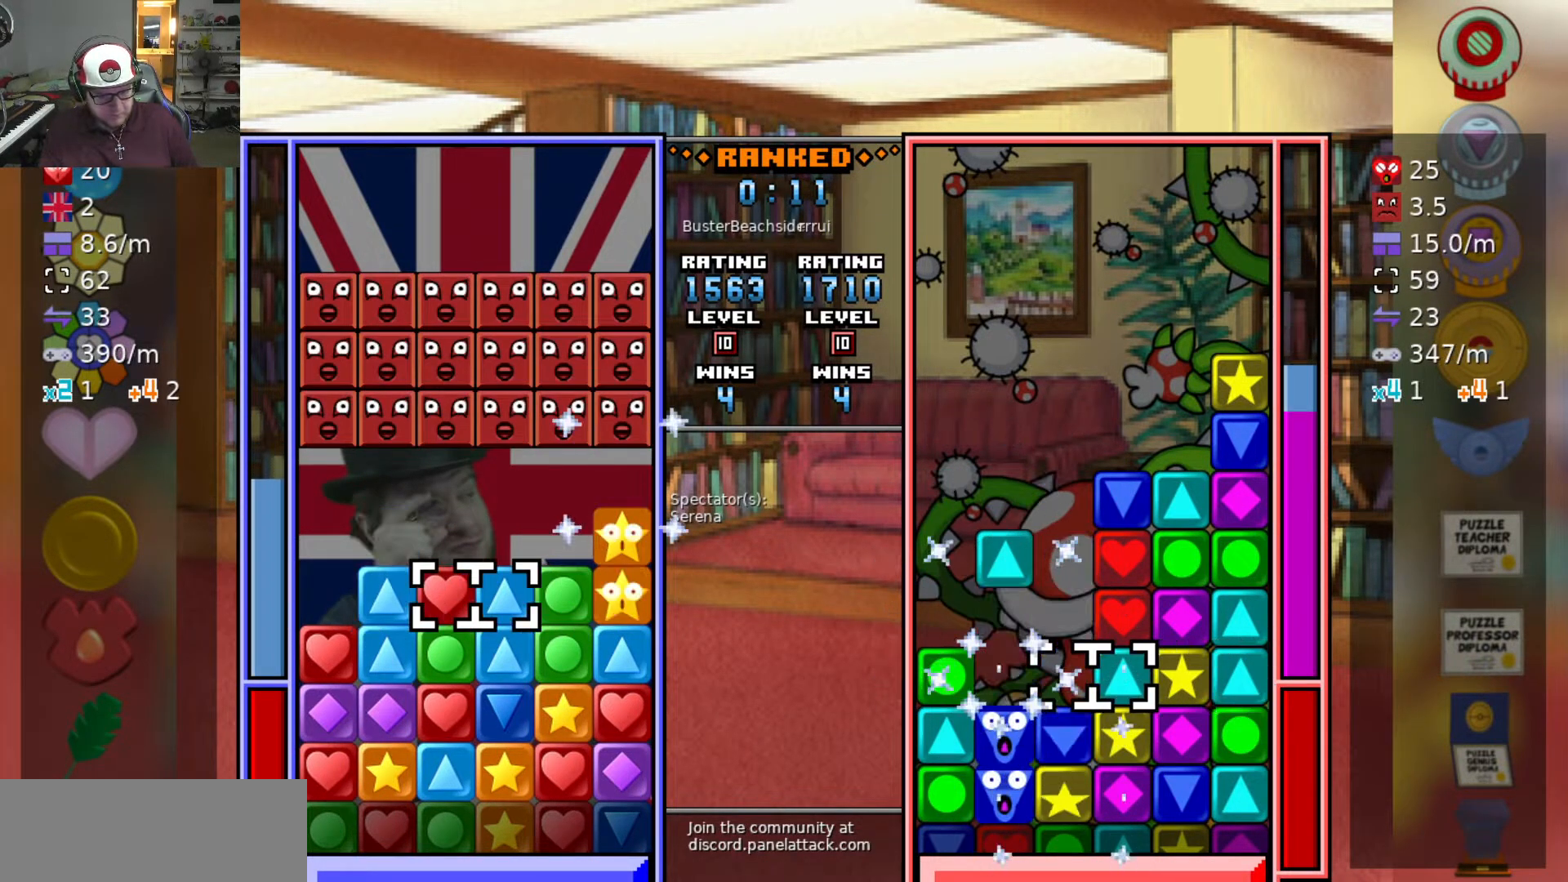
{"keys": [], "events": []}
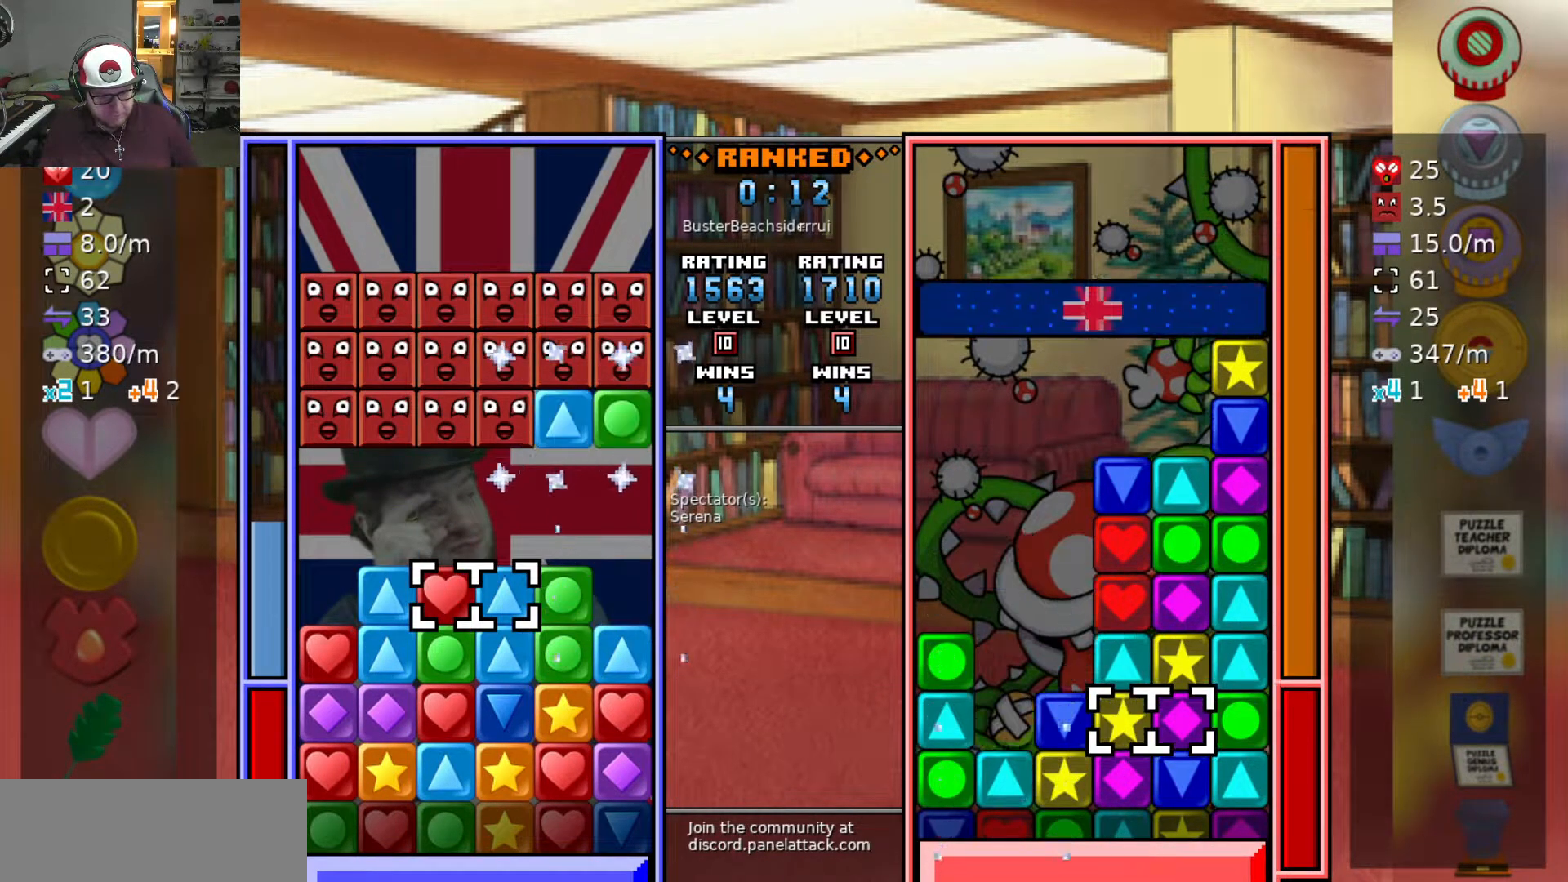
{"keys": ["s", "swap2"], "events": [[167, "d", "down"], [217, "d", "up"], [300, "d", "down"], [350, "swap2", "down"], [400, "d", "up"], [450, "s", "down"], [450, "swap2", "up"], [500, "swap2", "down"]]}
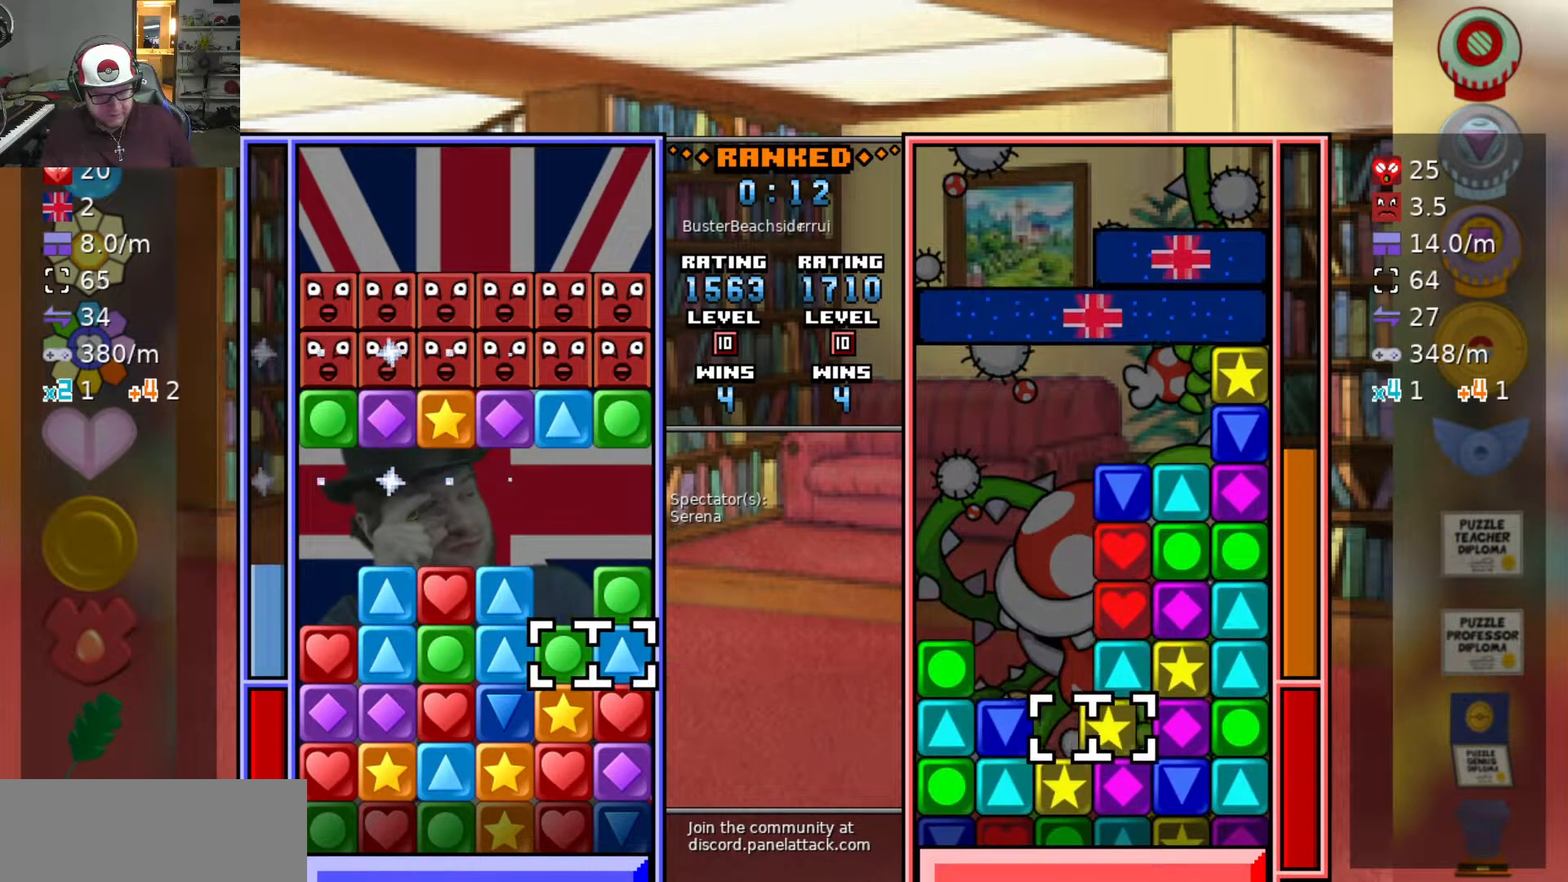
{"keys": ["s", "swap2"], "events": [[50, "s", "up"], [100, "a", "down"], [100, "swap2", "up"], [183, "a", "up"], [233, "w", "down"], [283, "swap2", "down"], [333, "w", "up"], [383, "swap2", "up"], [433, "s", "down"], [483, "swap2", "down"]]}
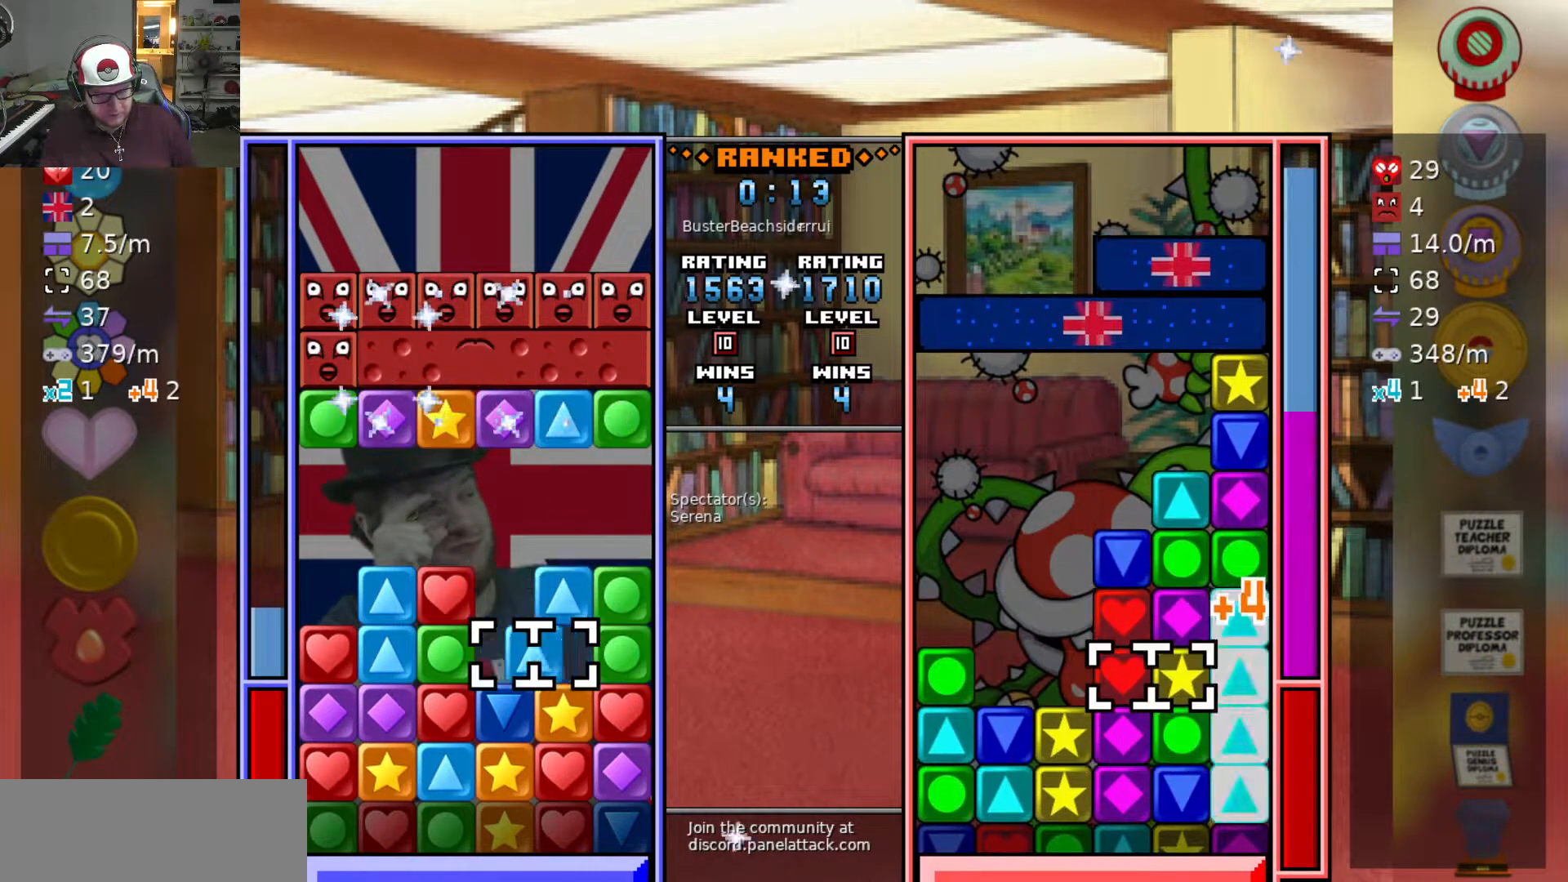
{"keys": ["w"], "events": [[33, "s", "up"], [33, "swap2", "up"], [217, "a", "down"], [317, "a", "up"], [450, "w", "down"]]}
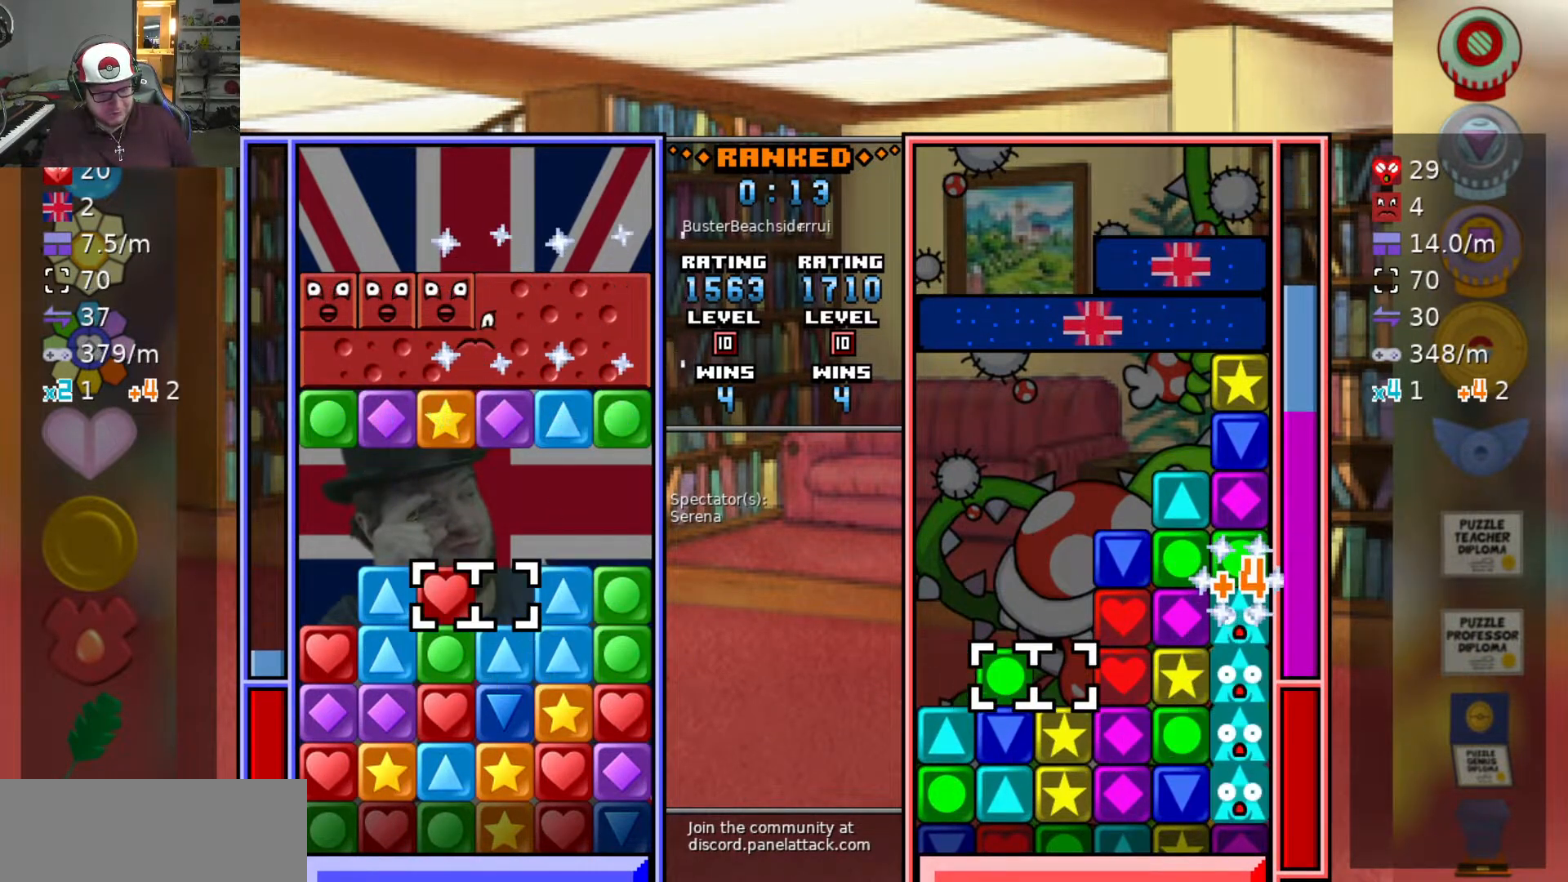
{"keys": ["a"], "events": [[33, "w", "up"], [233, "swap2", "down"], [317, "swap2", "up"], [417, "a", "down"]]}
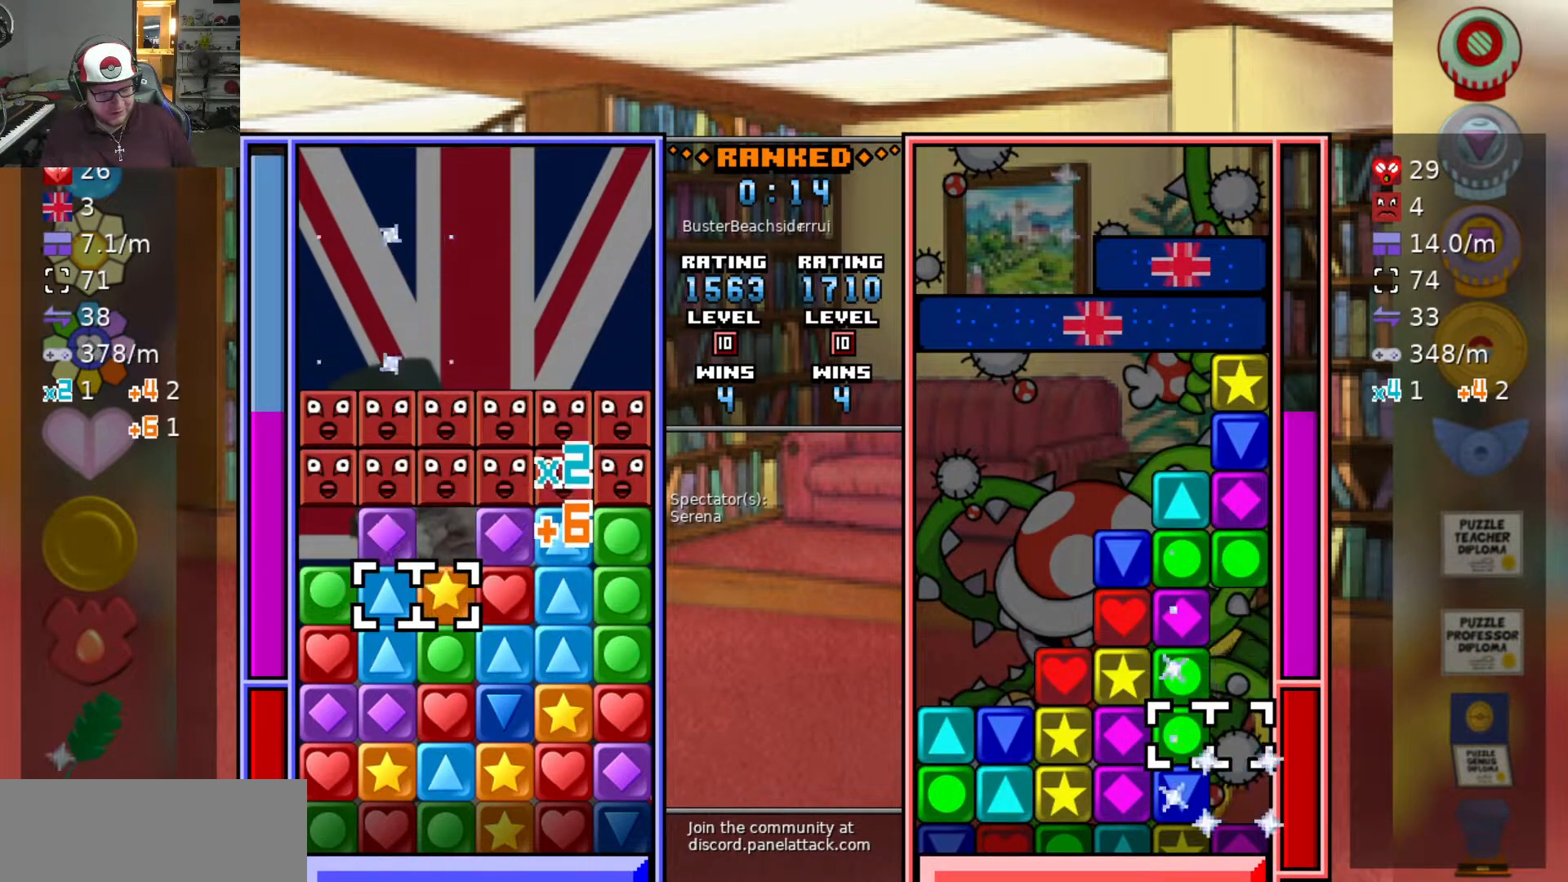
{"keys": [], "events": [[17, "a", "up"], [233, "w", "down"], [333, "swap2", "down"], [333, "w", "up"], [433, "d", "down"], [433, "swap2", "up"], [483, "d", "up"]]}
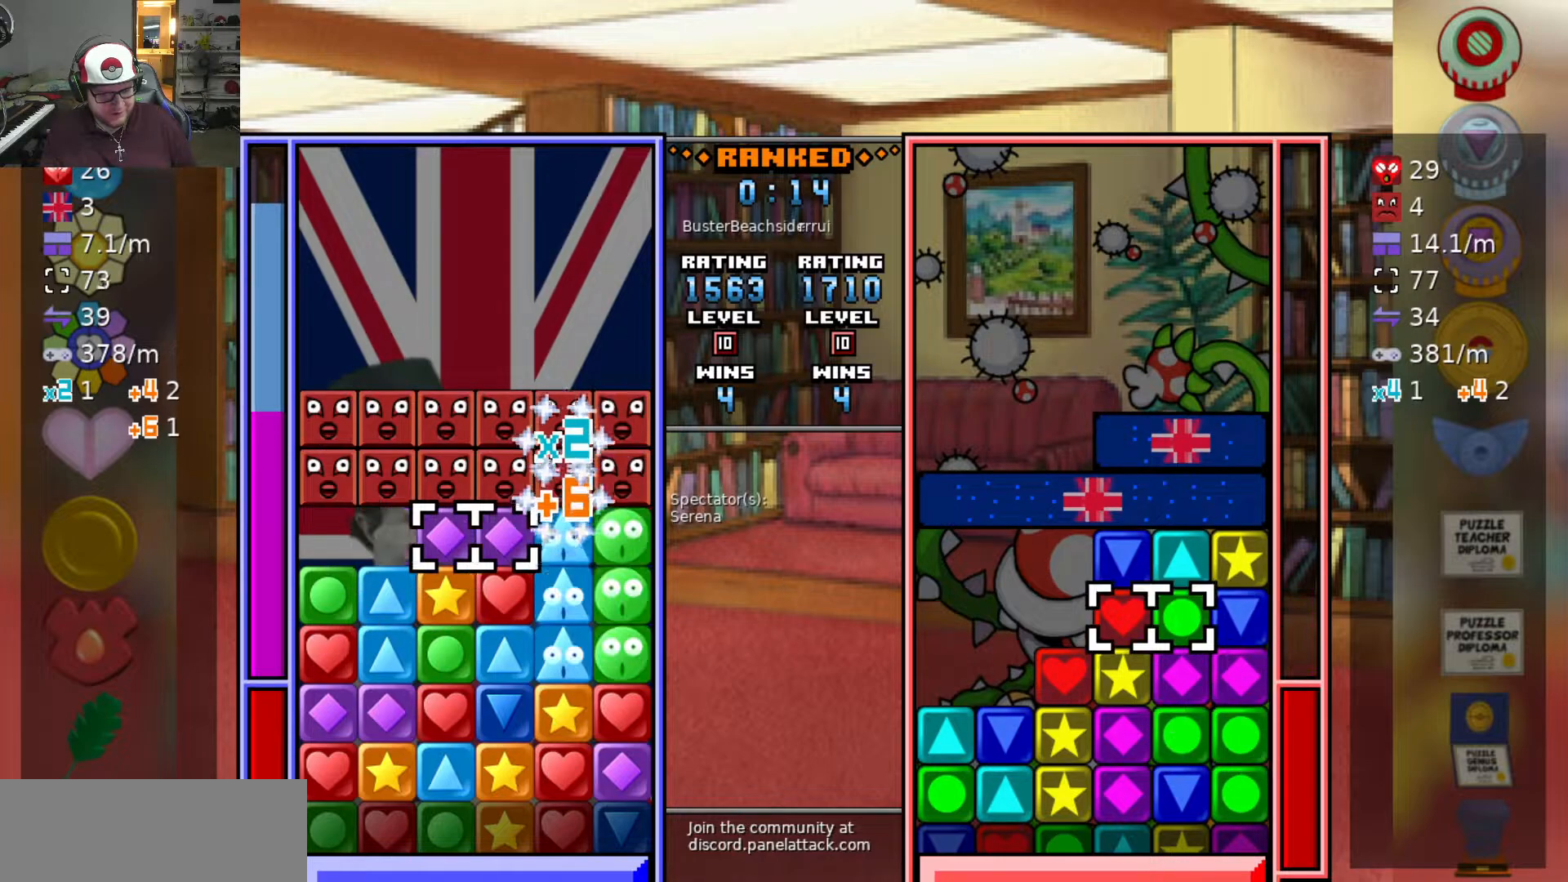
{"keys": [], "events": [[67, "d", "down"], [167, "s", "down"], [200, "d", "up"], [300, "s", "up"]]}
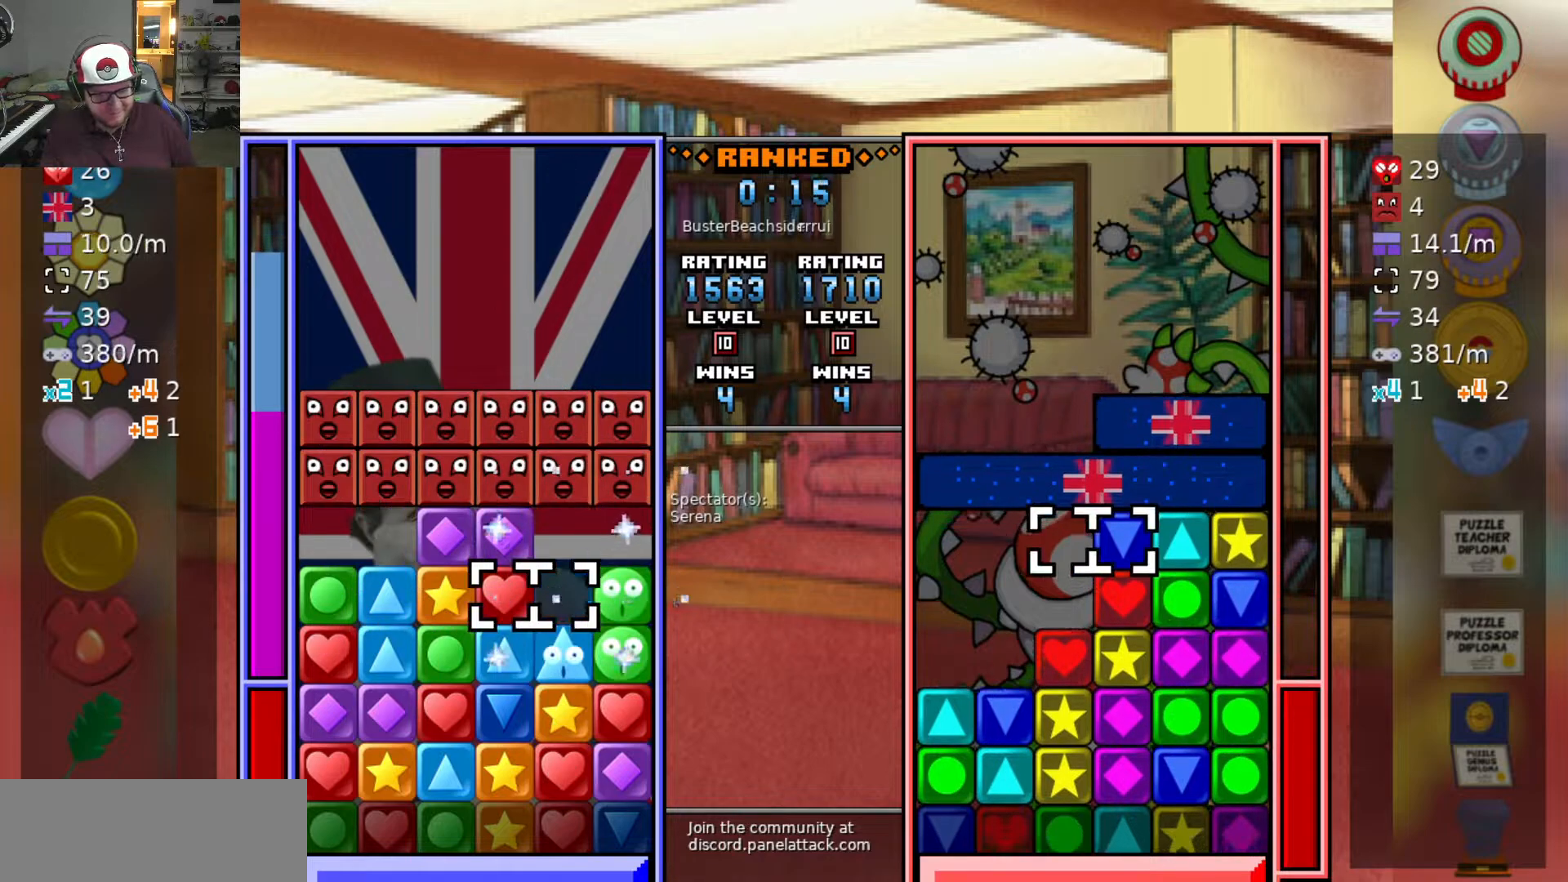
{"keys": ["w"], "events": [[283, "swap2", "down"], [367, "swap2", "up"], [467, "a", "down"], [500, "a", "up"], [500, "w", "down"]]}
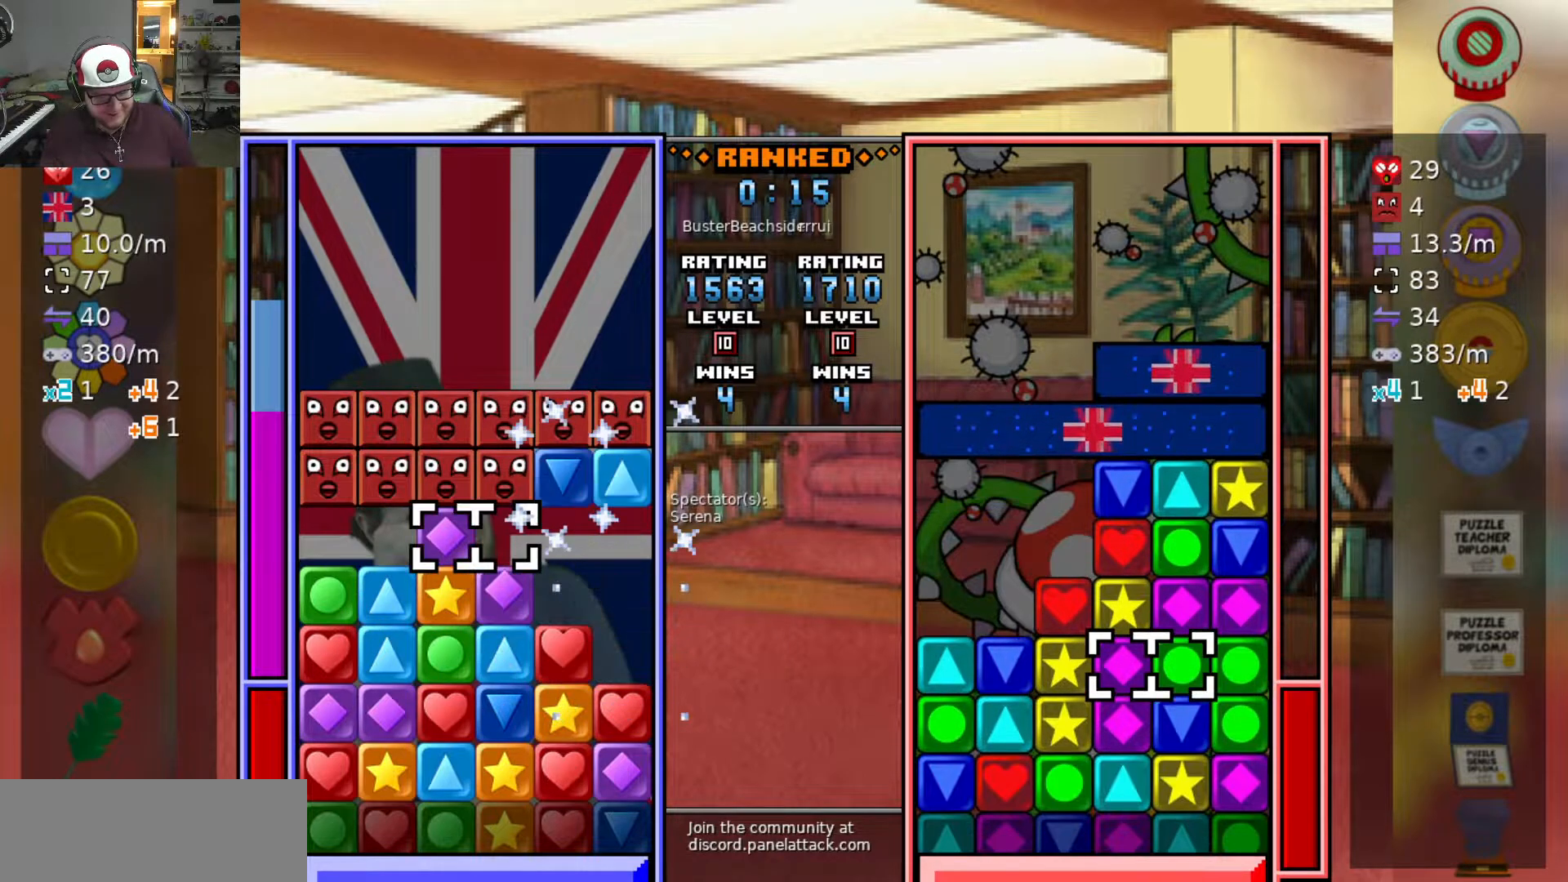
{"keys": [], "events": [[150, "w", "up"]]}
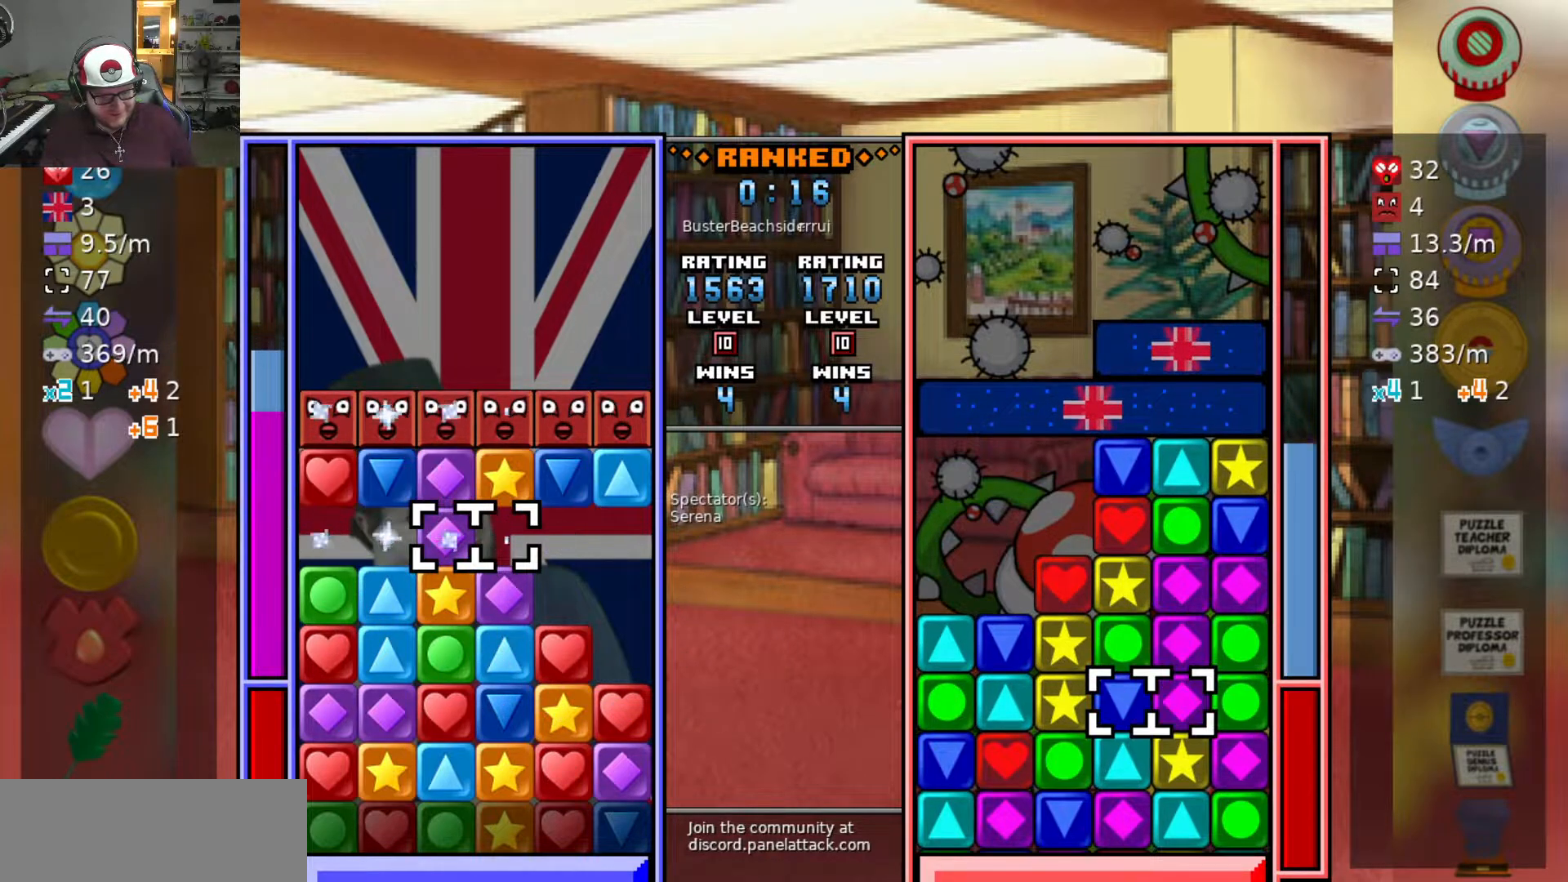
{"keys": [], "events": [[267, "s", "down"], [300, "s", "up"], [300, "swap2", "down"], [350, "swap2", "up"]]}
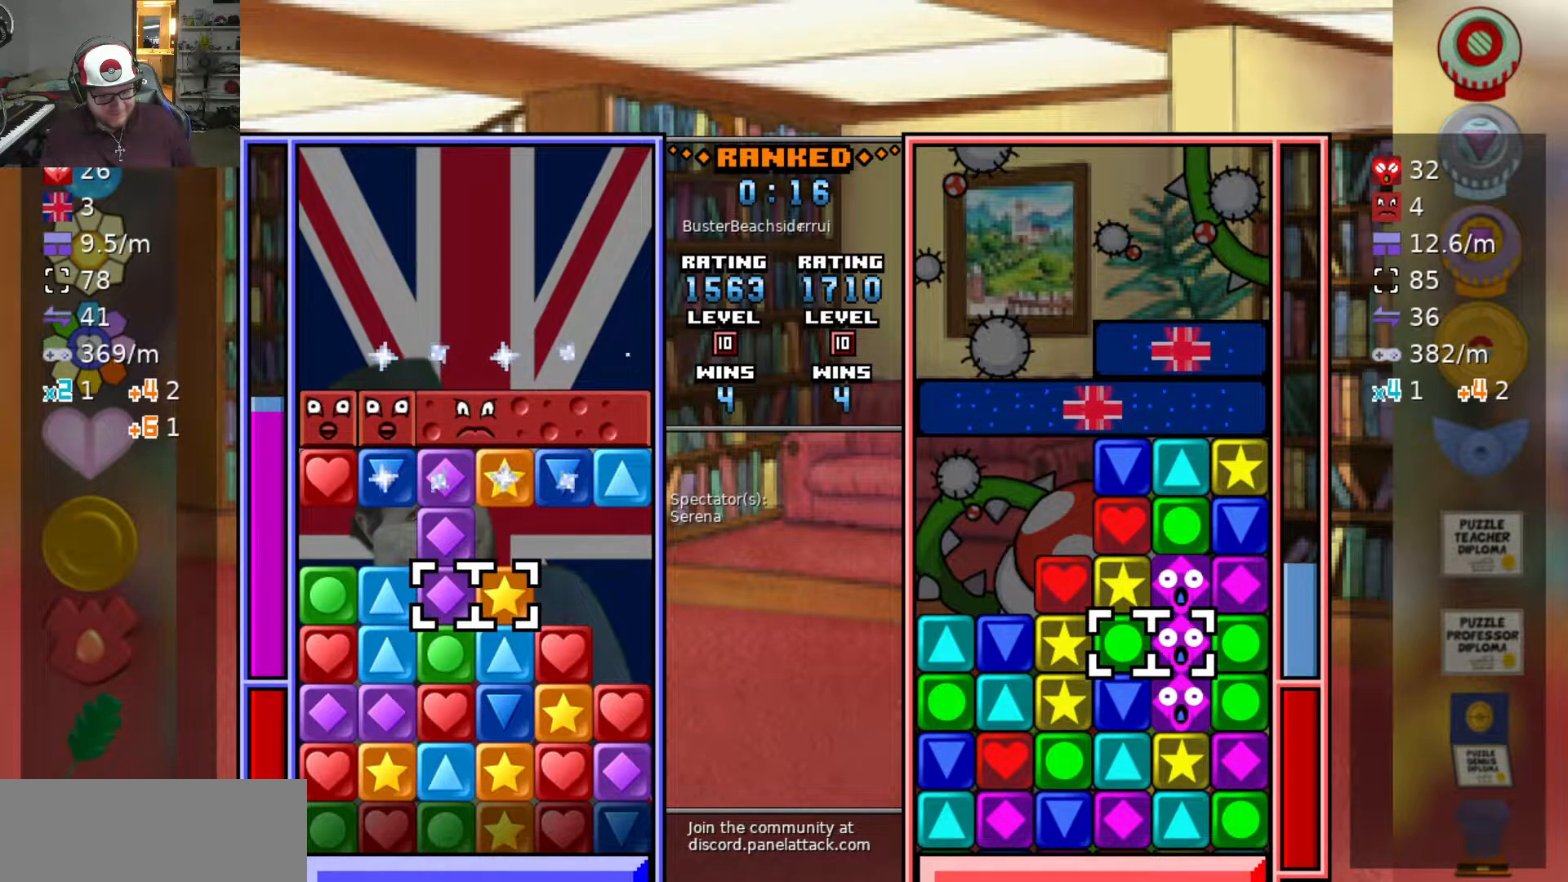
{"keys": ["s"], "events": [[467, "s", "down"]]}
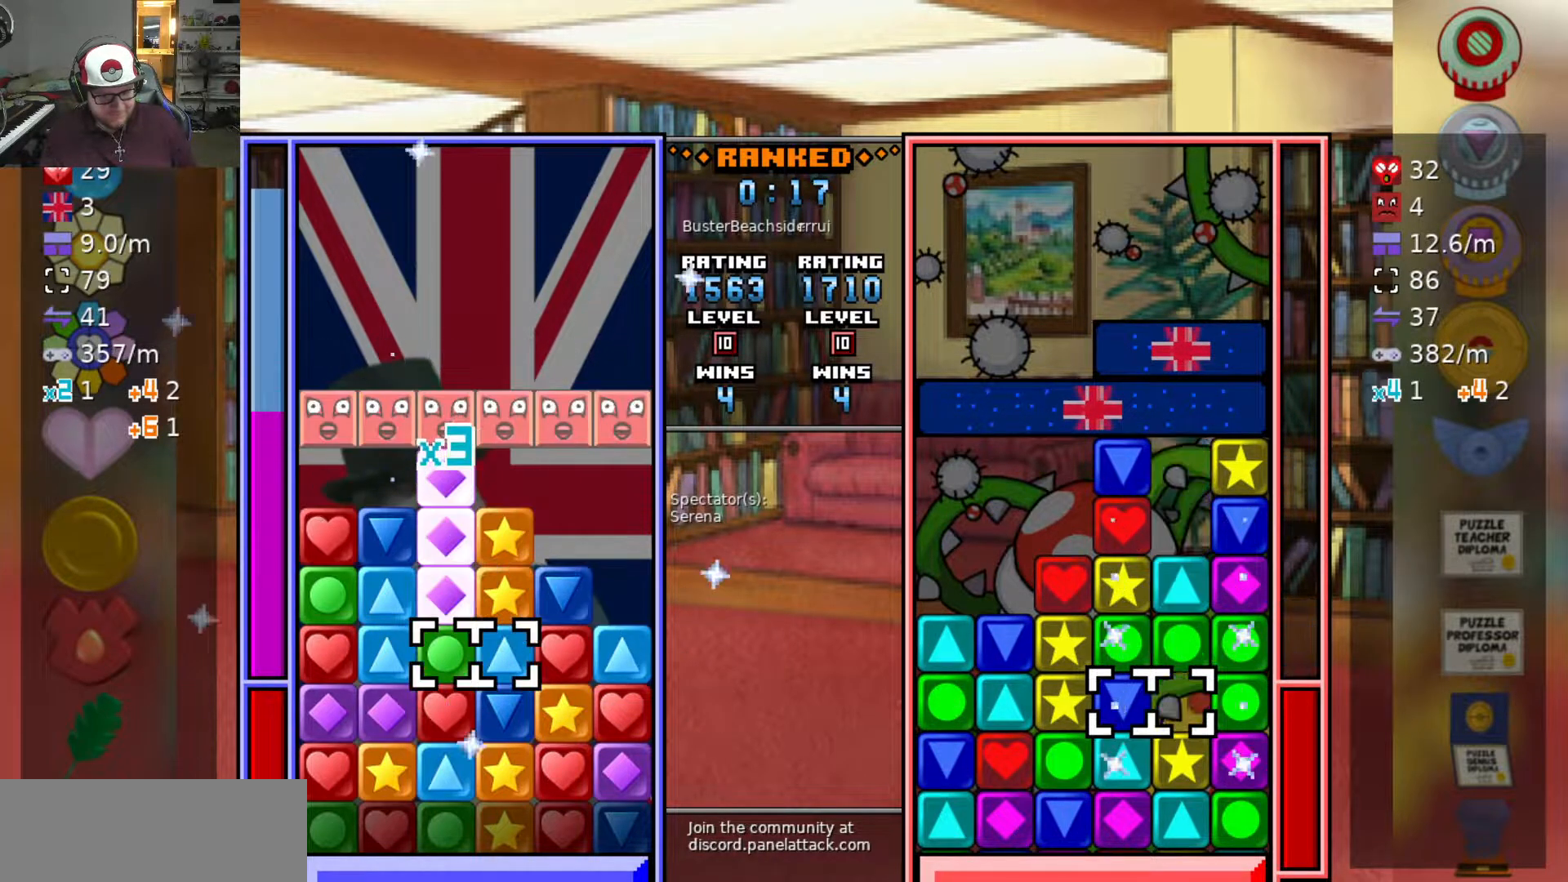
{"keys": [], "events": [[17, "s", "up"], [283, "a", "down"], [383, "w", "down"], [433, "a", "up"], [433, "w", "up"]]}
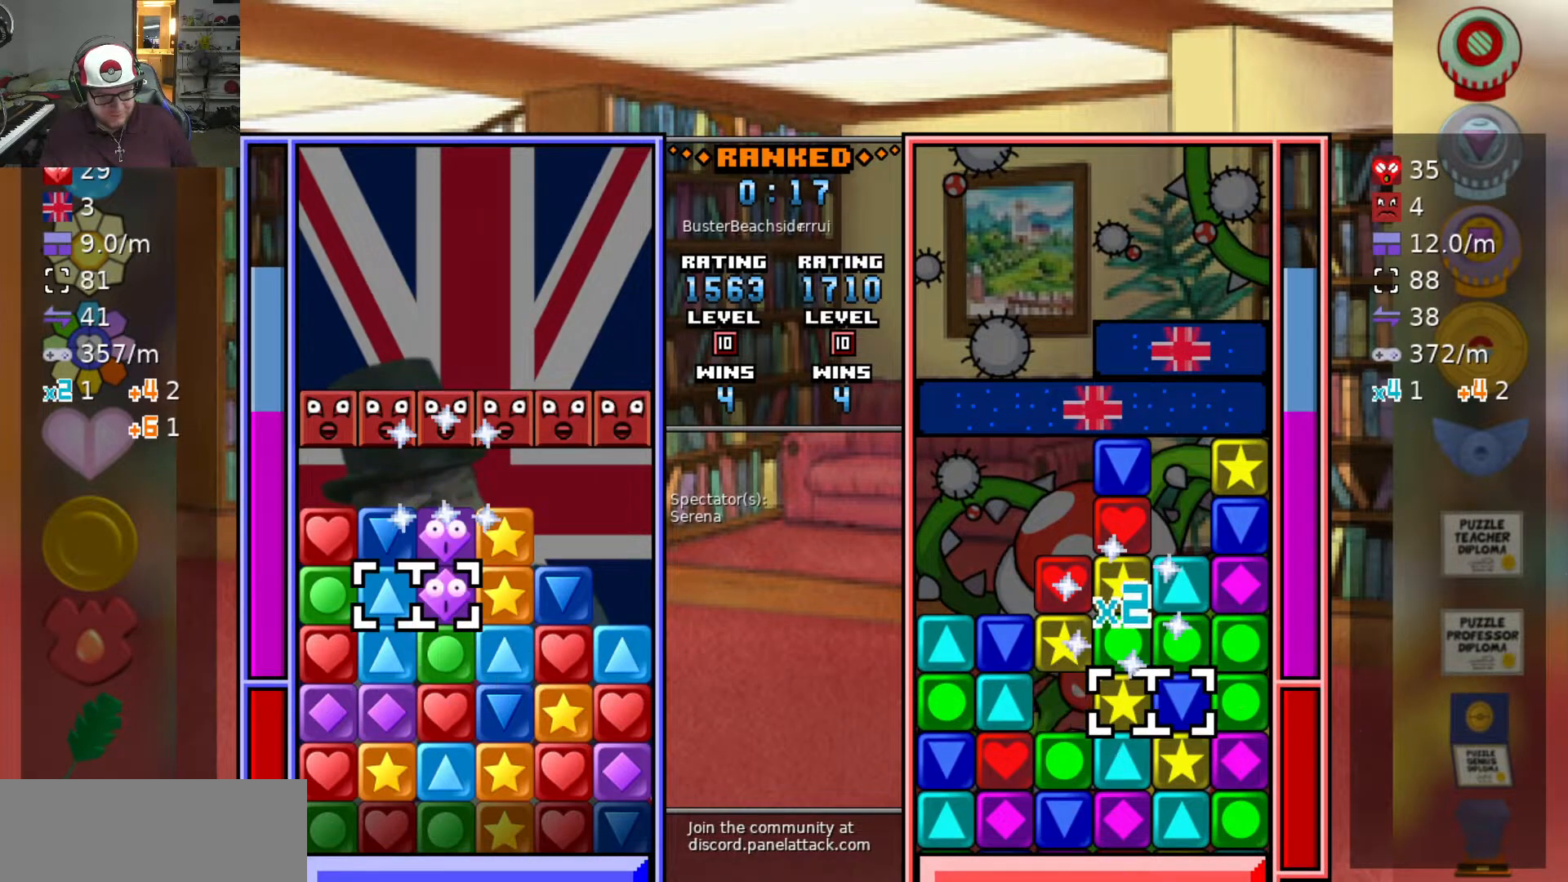
{"keys": ["swap2"], "events": [[17, "w", "down"], [117, "w", "up"], [167, "a", "down"], [317, "a", "up"], [317, "swap2", "down"], [367, "swap2", "up"], [400, "d", "down"], [450, "swap2", "down"], [483, "d", "up"]]}
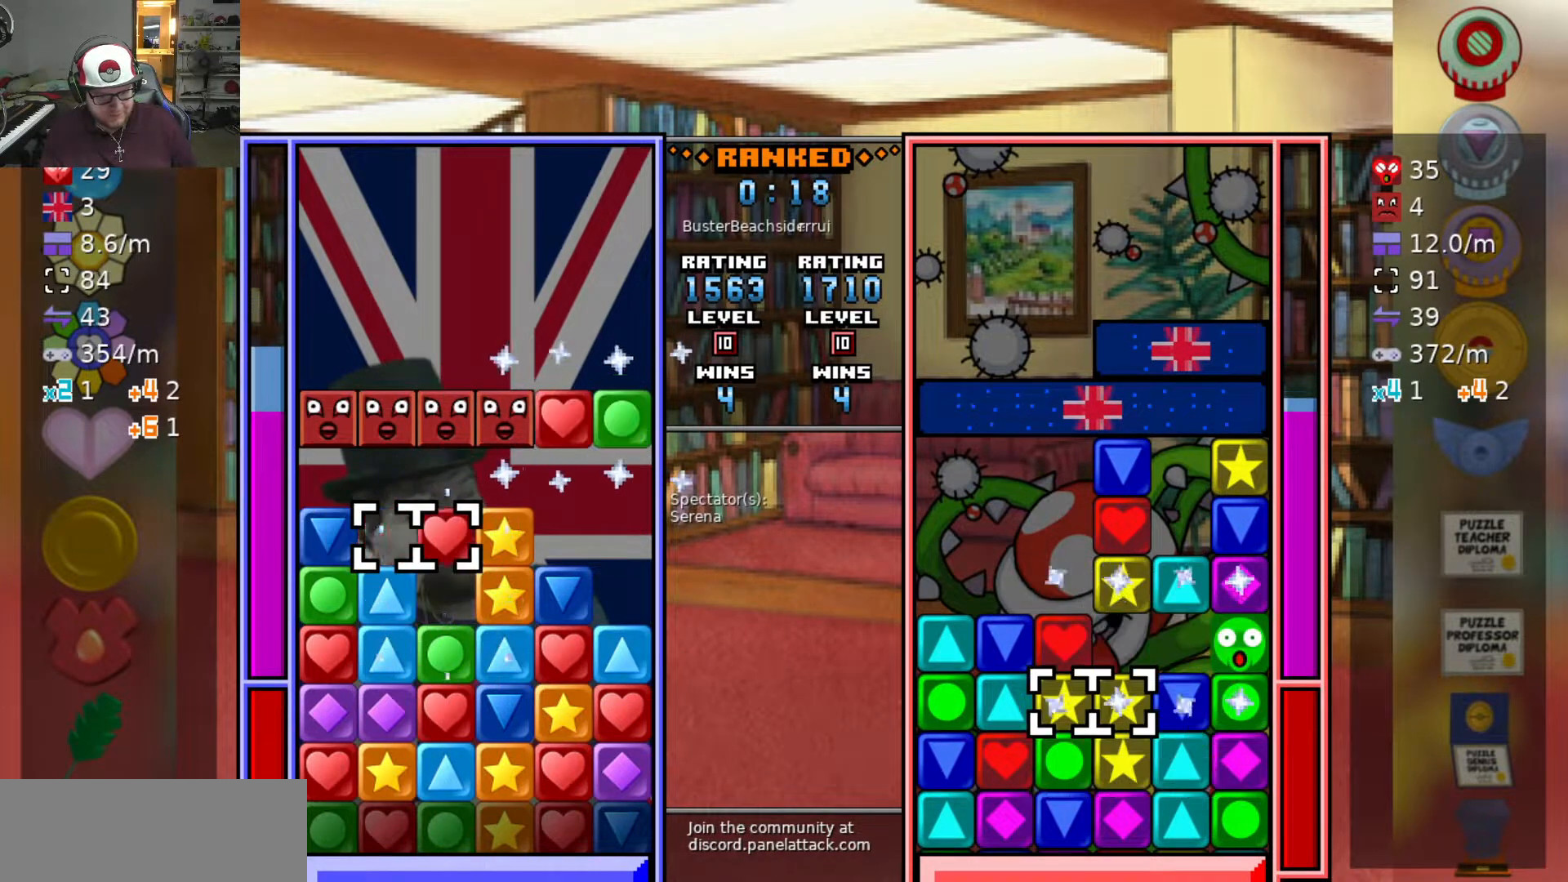
{"keys": [], "events": [[33, "a", "down"], [33, "swap2", "up"], [133, "swap2", "down"], [183, "a", "up"], [233, "d", "down"], [233, "swap2", "up"], [283, "d", "up"], [283, "swap2", "down"], [367, "swap2", "up"]]}
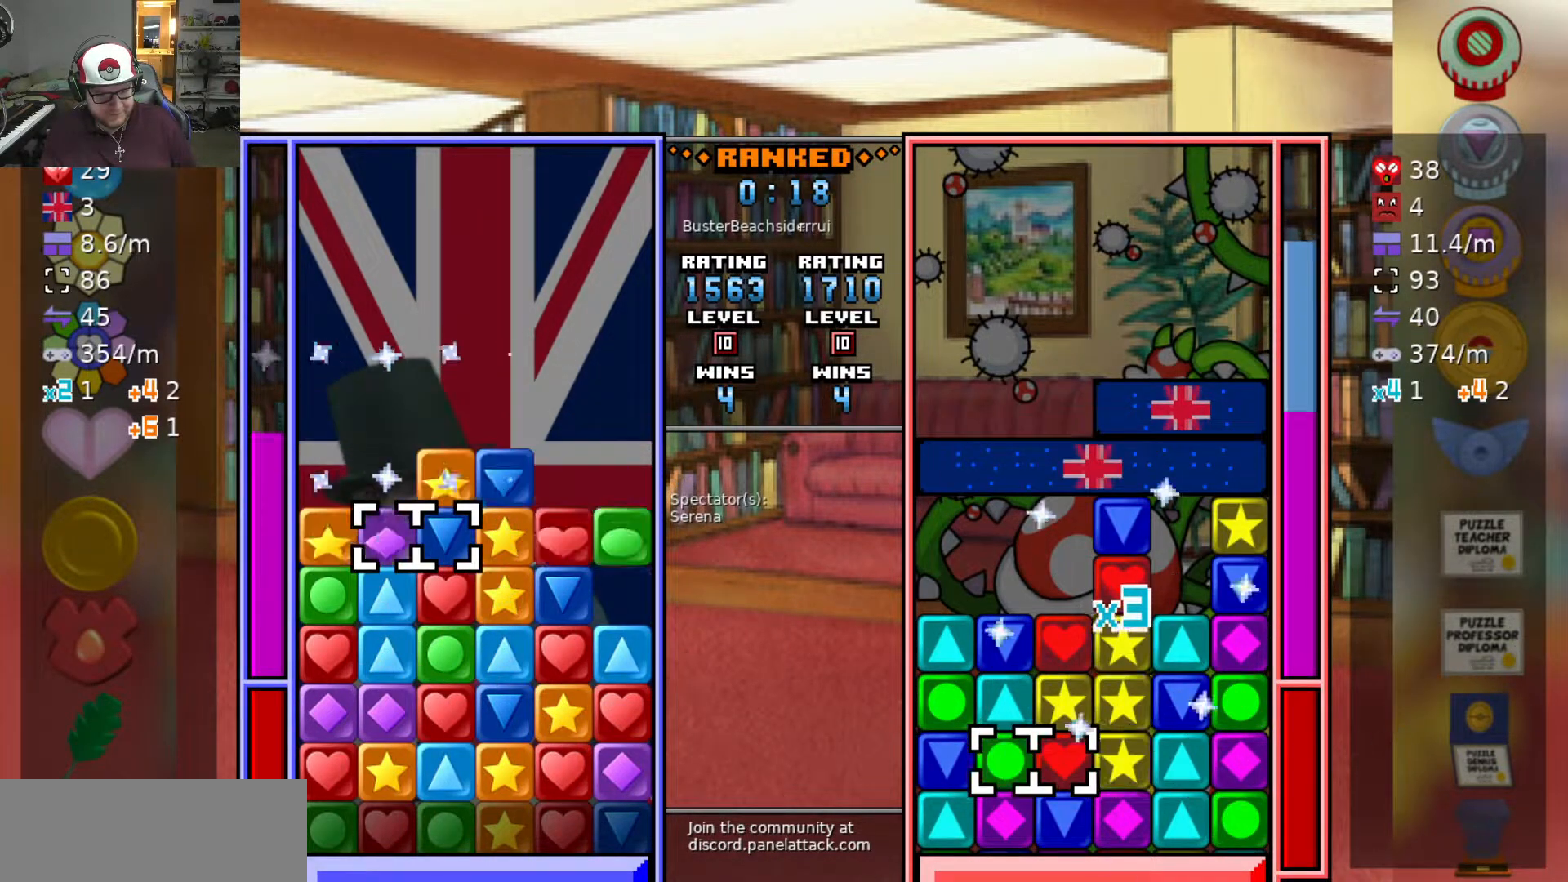
{"keys": ["s"], "events": [[17, "d", "down"], [117, "d", "up"], [150, "swap2", "down"], [200, "swap2", "up"], [333, "d", "down"], [433, "d", "up"], [433, "s", "down"]]}
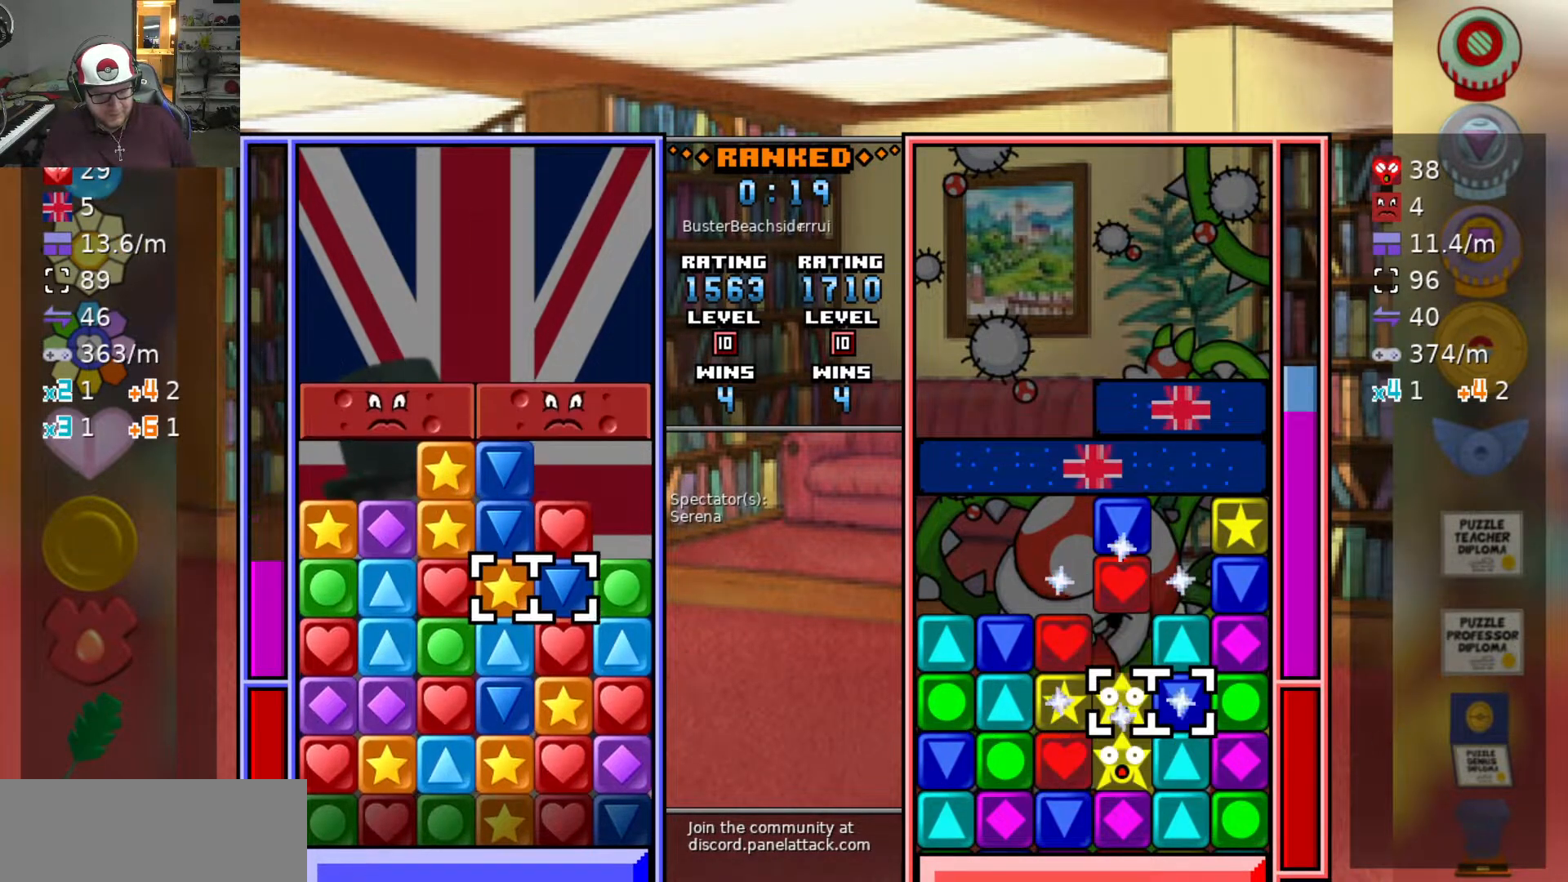
{"keys": ["d"], "events": [[17, "s", "up"], [117, "a", "down"], [217, "a", "up"], [483, "d", "down"]]}
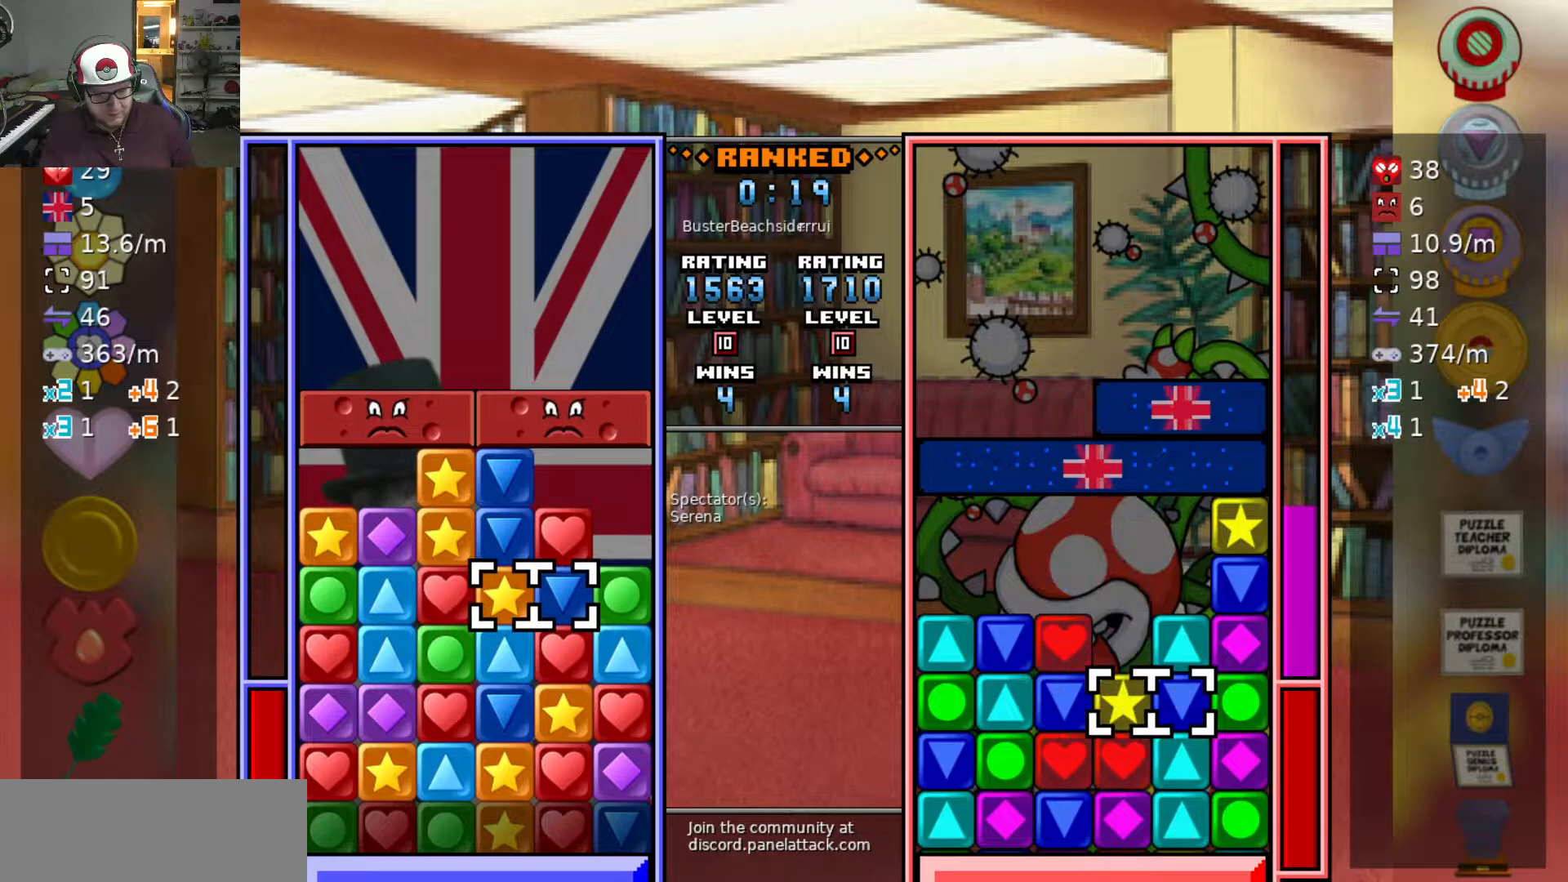
{"keys": ["d"], "events": [[33, "d", "up"], [283, "swap", "down"], [283, "swap2", "down"], [333, "a", "down"], [383, "swap", "up"], [383, "swap2", "up"], [417, "a", "up"], [467, "d", "down"]]}
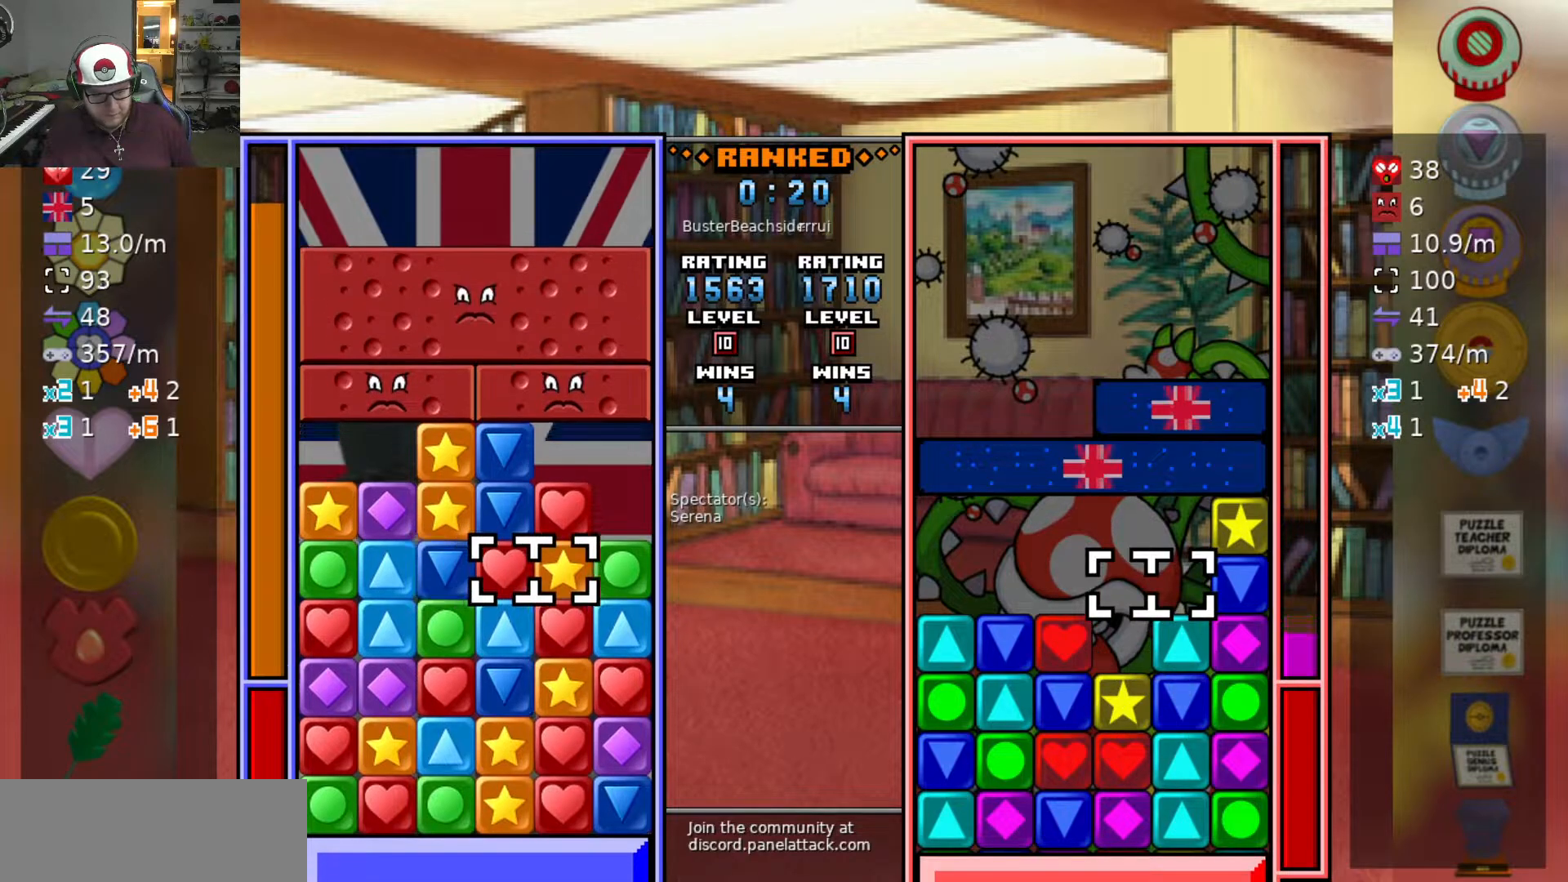
{"keys": [], "events": [[50, "d", "up"], [50, "swap2", "down"], [150, "a", "down"], [150, "swap2", "up"], [200, "swap2", "down"], [250, "a", "up"], [250, "swap2", "up"]]}
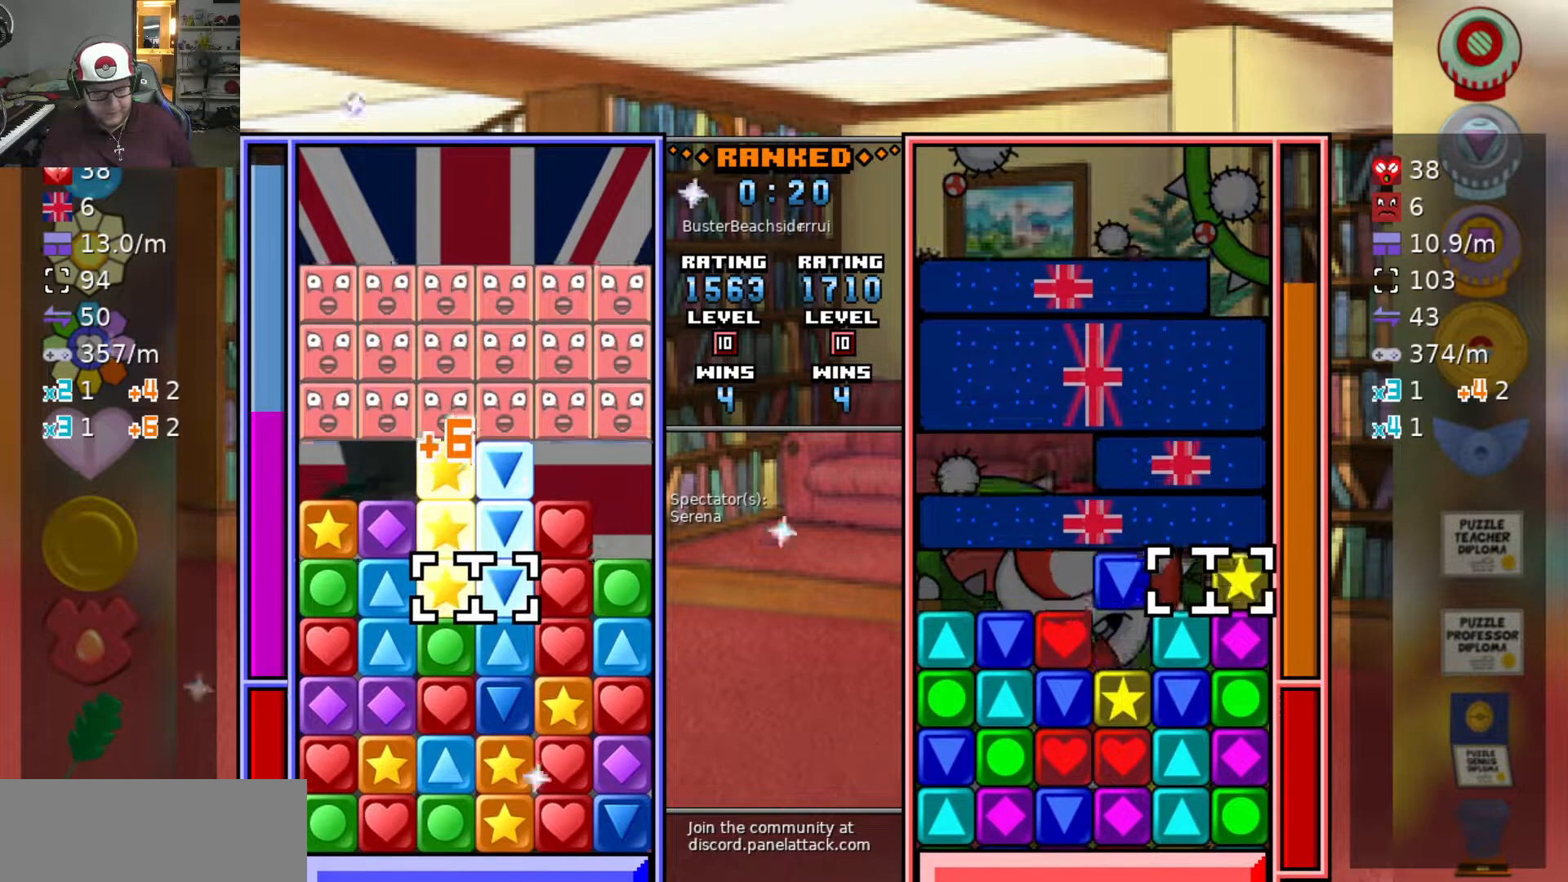
{"keys": [], "events": [[350, "a", "down"], [450, "a", "up"]]}
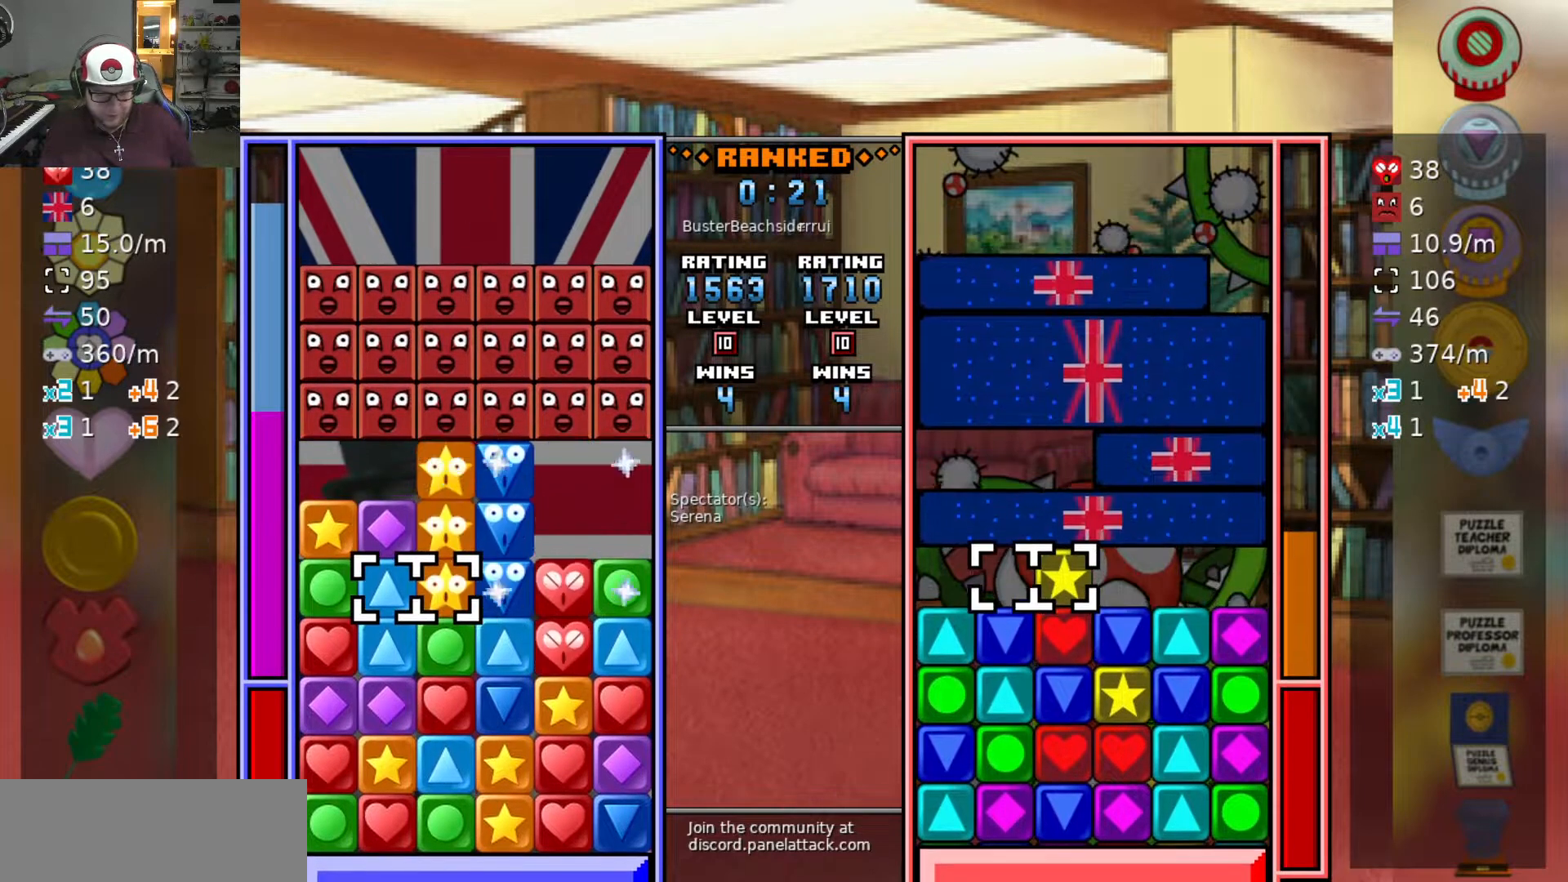
{"keys": [], "events": [[83, "w", "down"], [183, "w", "up"], [333, "d", "down"], [417, "d", "up"]]}
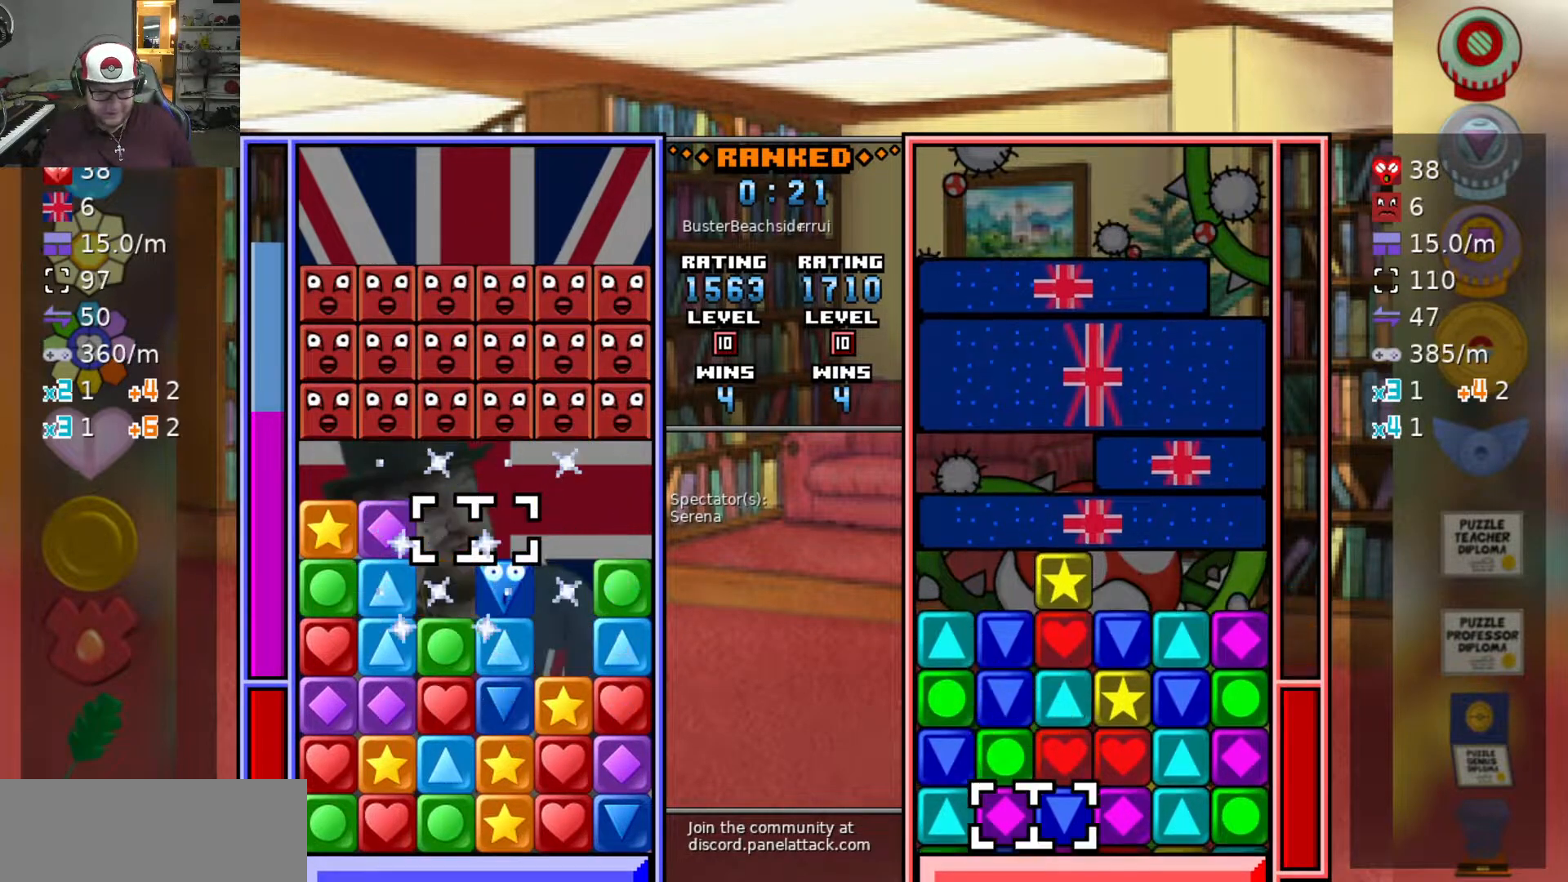
{"keys": ["a"], "events": [[50, "a", "down"], [150, "a", "up"], [333, "swap2", "down"], [383, "swap2", "up"], [483, "a", "down"]]}
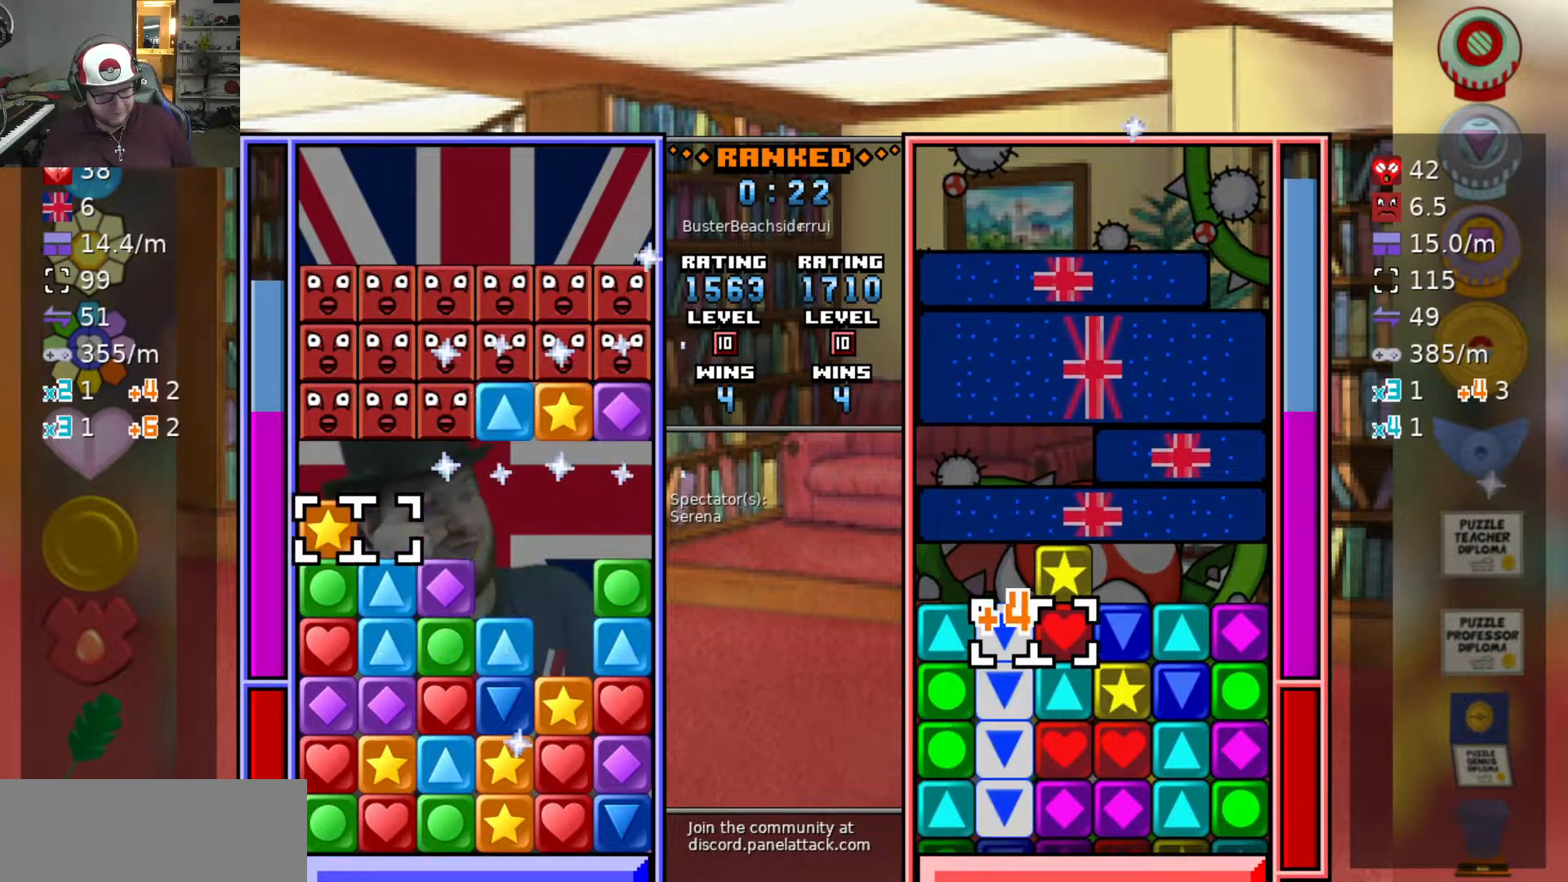
{"keys": ["a"], "events": [[33, "swap2", "down"], [67, "a", "up"], [117, "d", "down"], [117, "swap2", "up"], [167, "d", "up"], [167, "swap2", "down"], [267, "d", "down"], [267, "swap2", "up"], [300, "swap2", "down"], [350, "d", "up"], [400, "swap2", "up"], [500, "a", "down"]]}
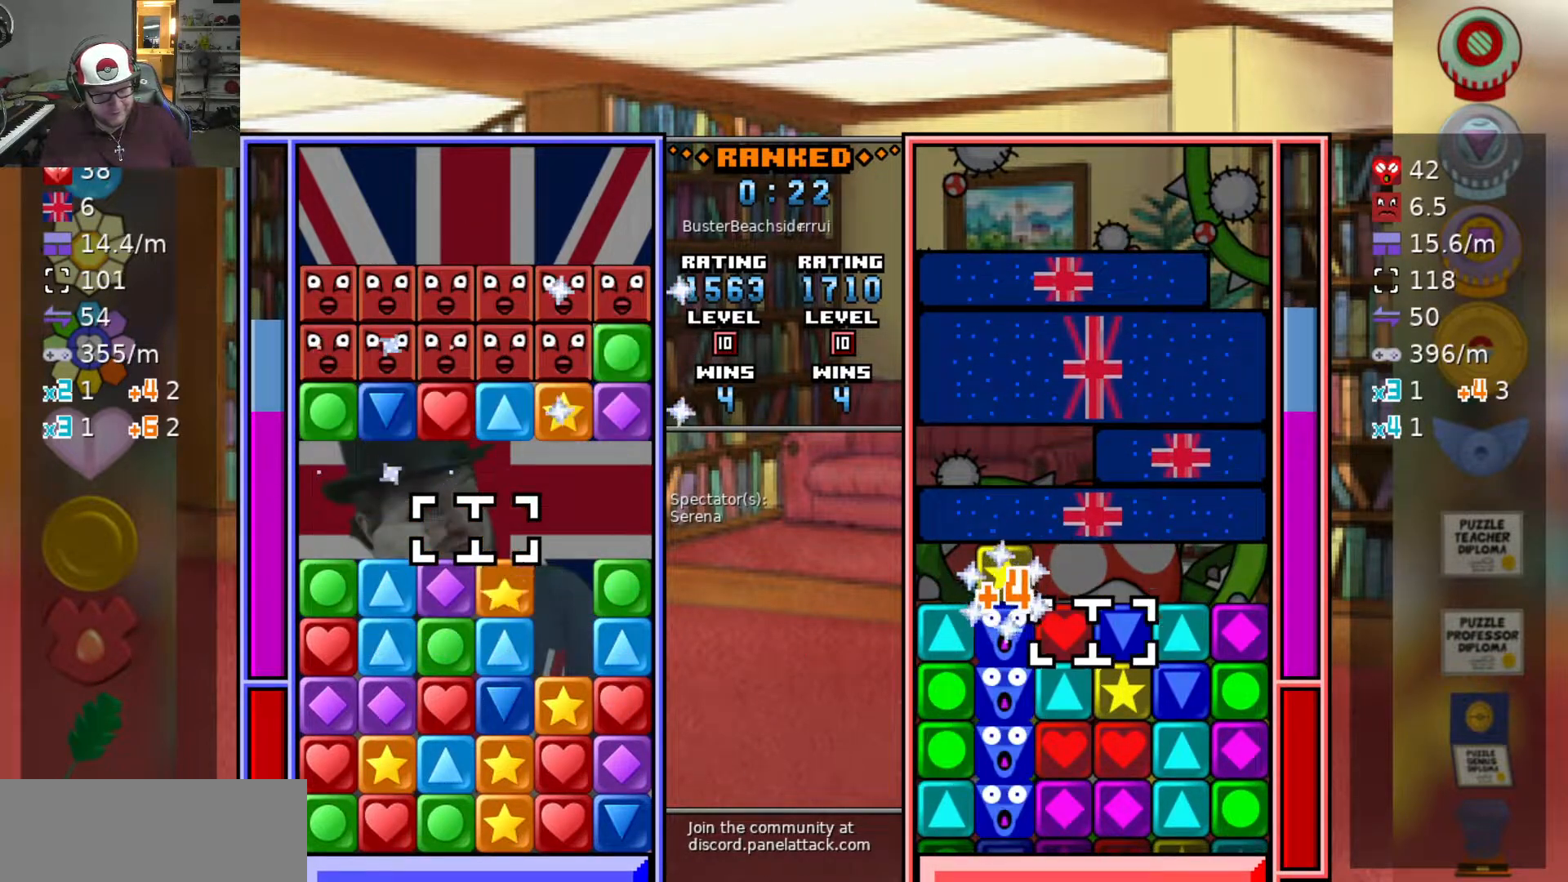
{"keys": [], "events": [[133, "s", "down"], [183, "a", "up"], [217, "s", "up"], [217, "swap2", "down"], [267, "swap2", "up"], [317, "d", "down"], [317, "swap2", "down"], [367, "d", "up"], [417, "swap2", "up"]]}
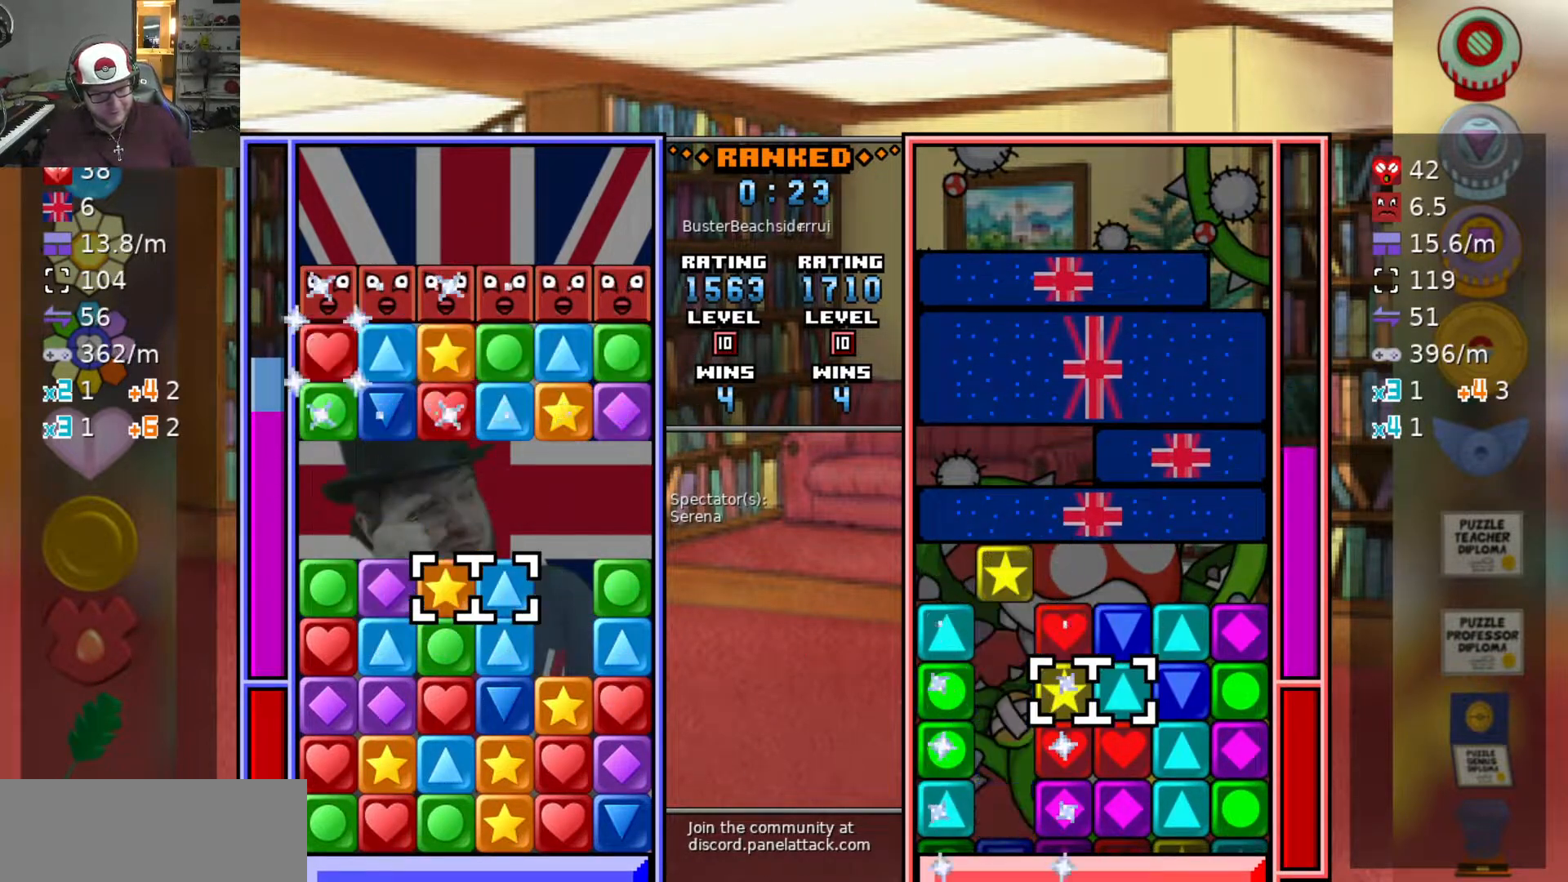
{"keys": ["d"], "events": [[17, "s", "down"], [150, "s", "up"], [433, "d", "down"]]}
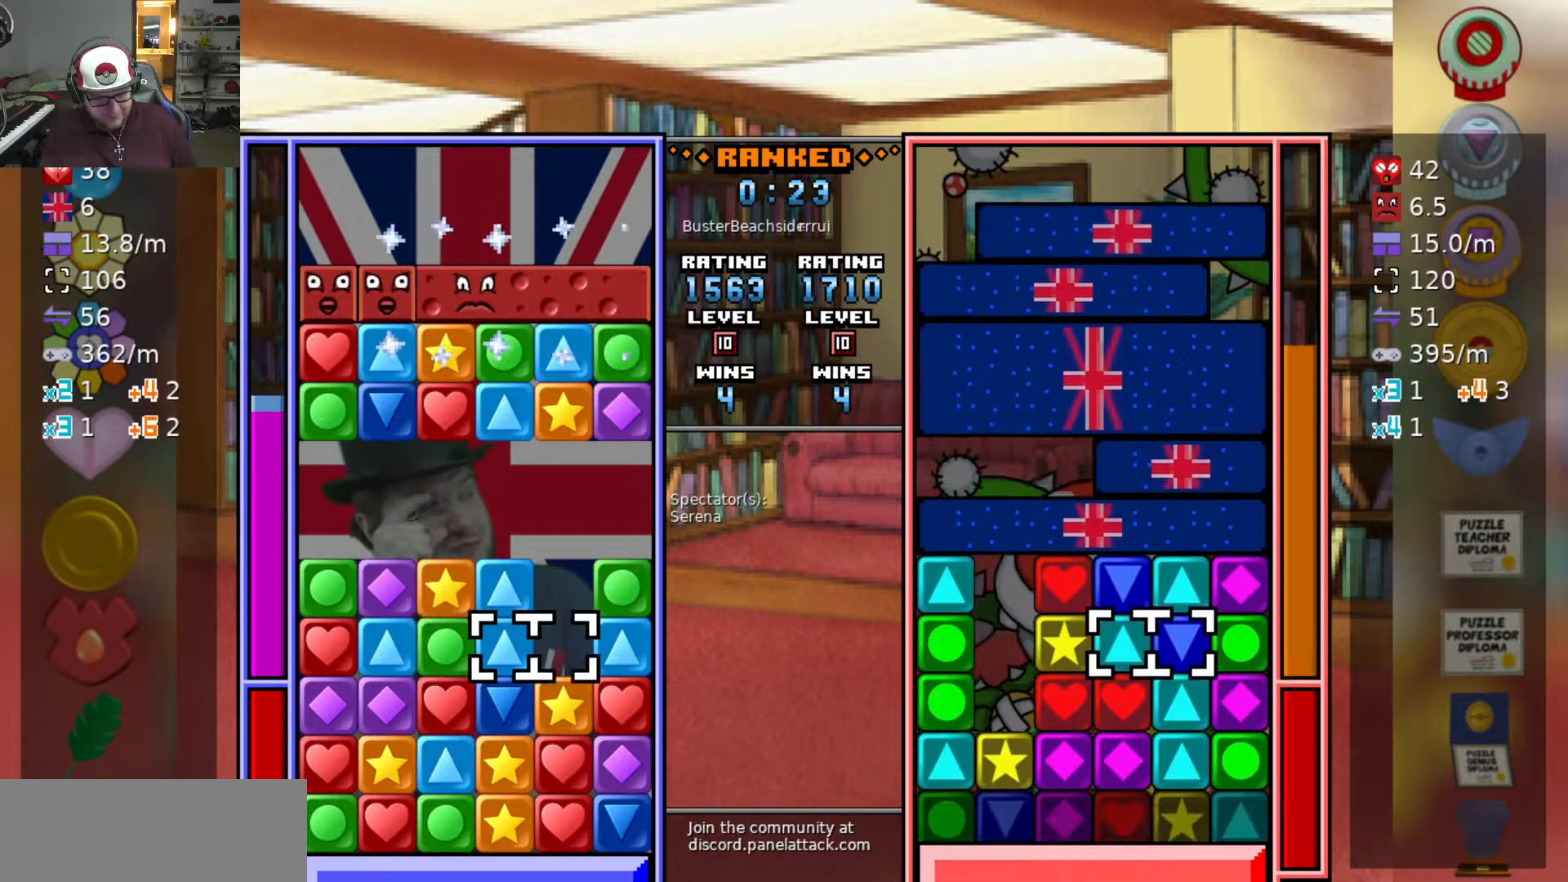
{"keys": [], "events": [[117, "w", "down"], [167, "d", "up"], [217, "swap2", "down"], [217, "w", "up"], [250, "a", "down"], [250, "swap2", "up"], [500, "a", "up"]]}
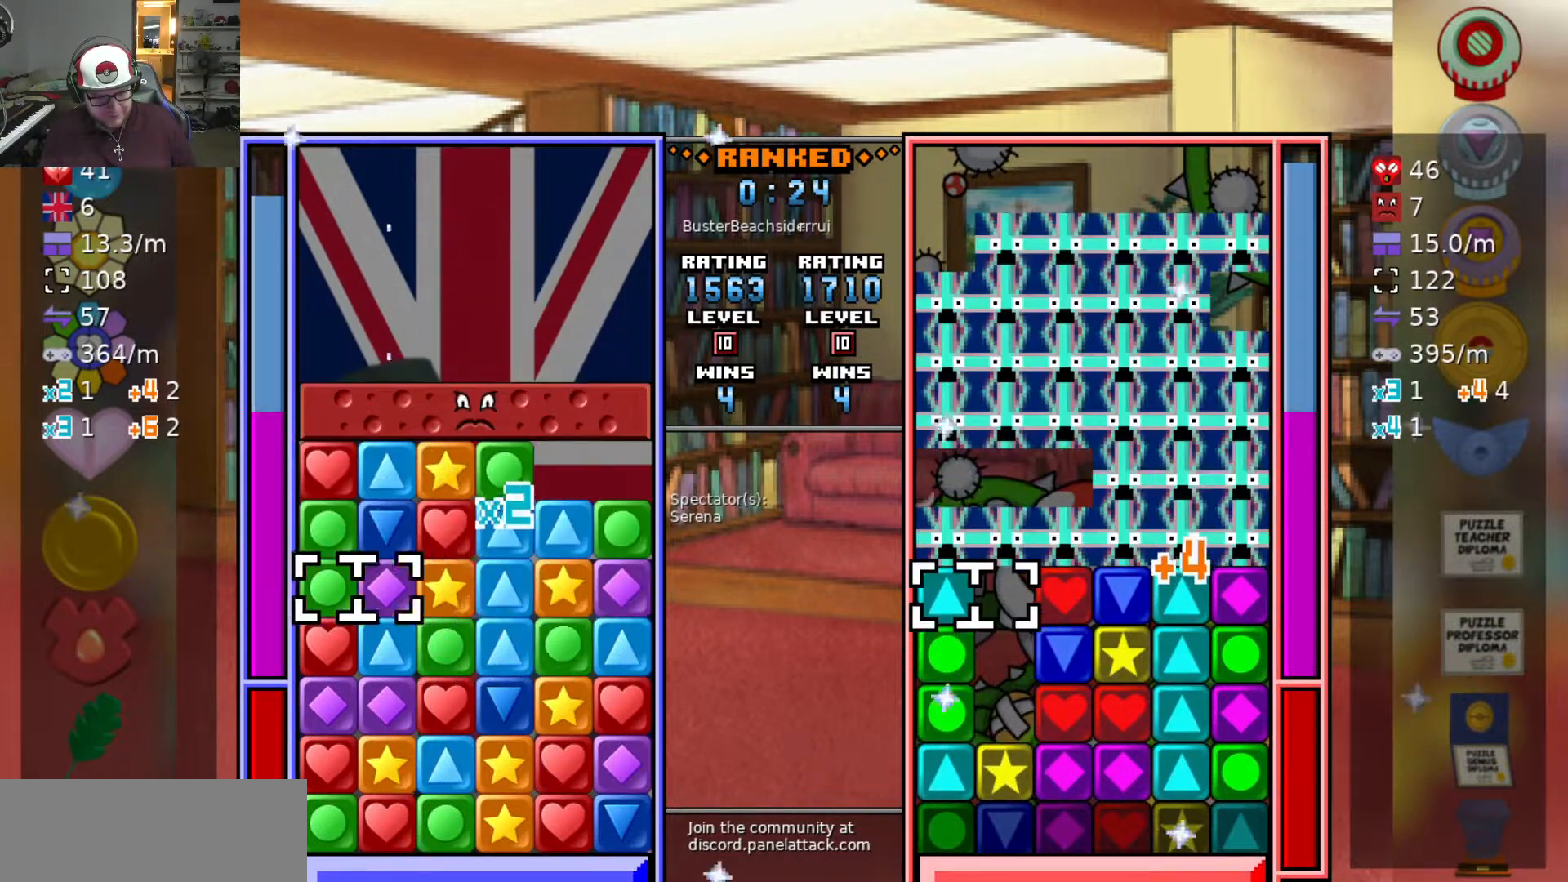
{"keys": ["d"], "events": [[33, "swap2", "down"], [83, "d", "down"], [83, "swap2", "up"], [183, "d", "up"], [183, "swap2", "down"], [283, "a", "down"], [283, "swap2", "up"], [317, "w", "down"], [367, "a", "up"], [417, "swap2", "down"], [417, "w", "up"], [500, "d", "down"], [500, "swap2", "up"]]}